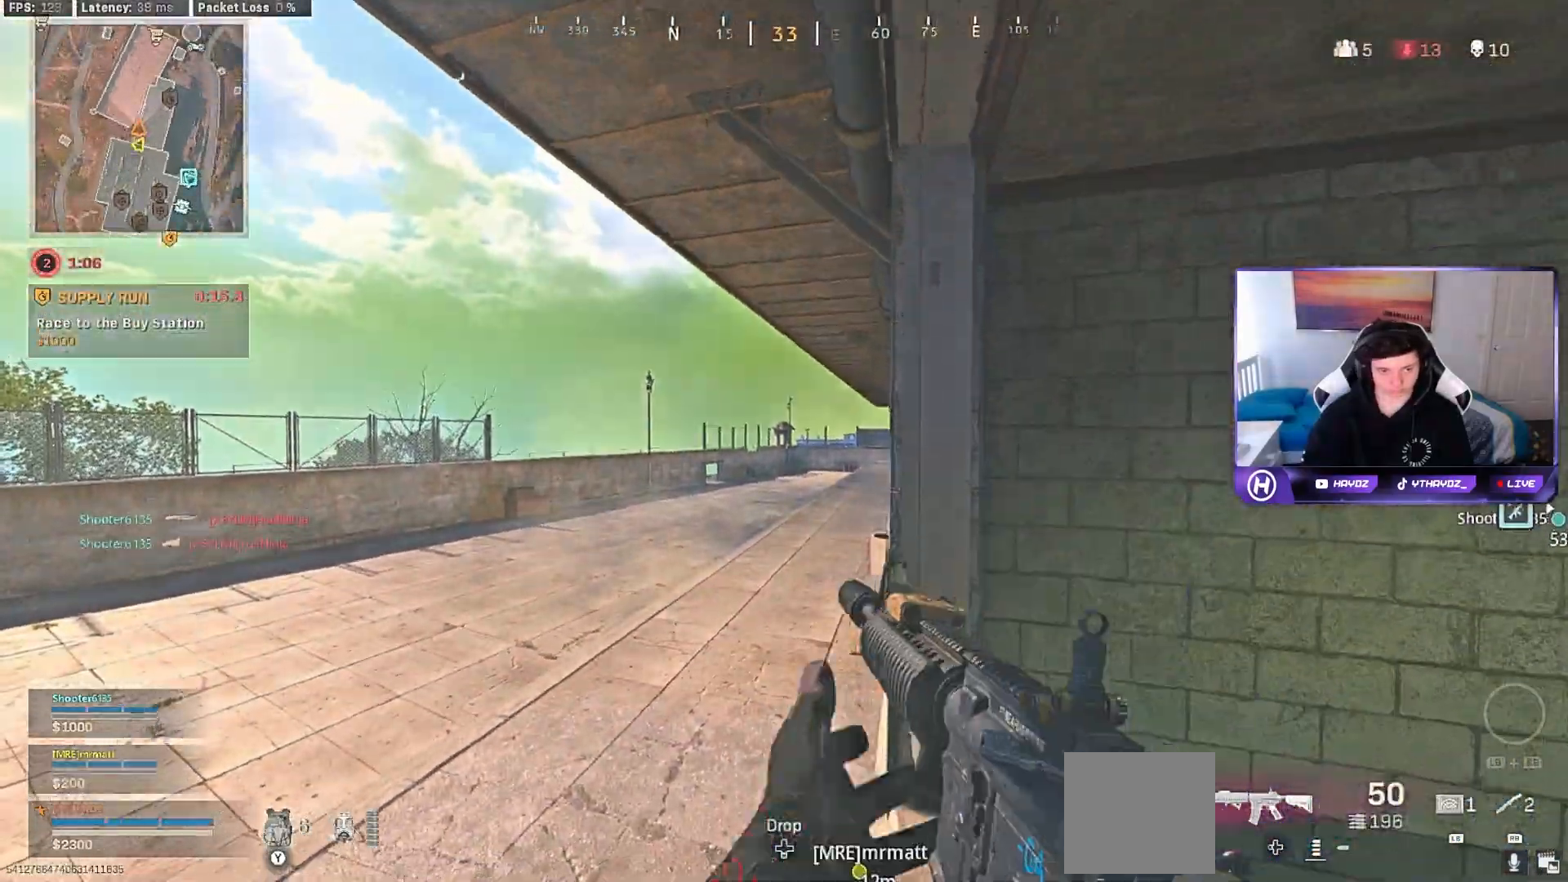
Gameplay with a controller (Xbox layout); each line is a JSON object with the inputs held at the frame after it. "events" lists button and stick changes between this image and that frame as [ms after this image, input, new state], when the widget could be followed in between.
{"buttons": ["L3"], "left_stick": "up-left", "right_stick": "right", "events": [[67, "right_stick", "left"], [267, "left_stick", "down-left"], [300, "right_stick", "center"], [350, "left_stick", "up-left"], [433, "right_stick", "right"], [500, "L3", "down"]]}
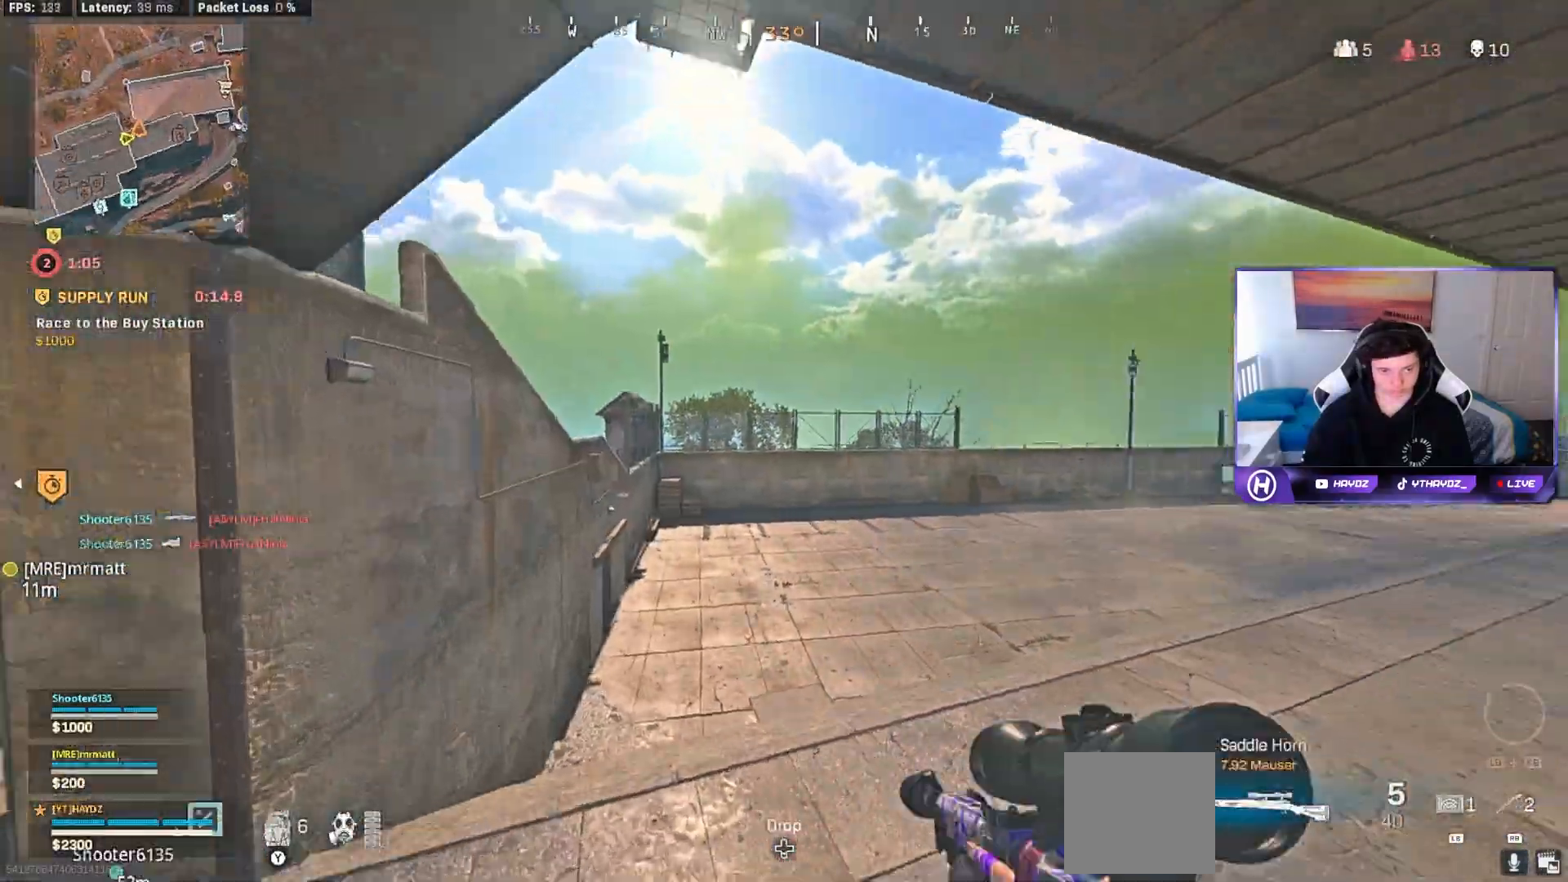
{"buttons": ["L2"], "left_stick": "center", "right_stick": "center", "events": [[83, "L3", "up"], [167, "right_stick", "center"], [217, "A", "down"], [250, "left_stick", "left"], [283, "L2", "down"], [300, "A", "up"], [433, "left_stick", "center"]]}
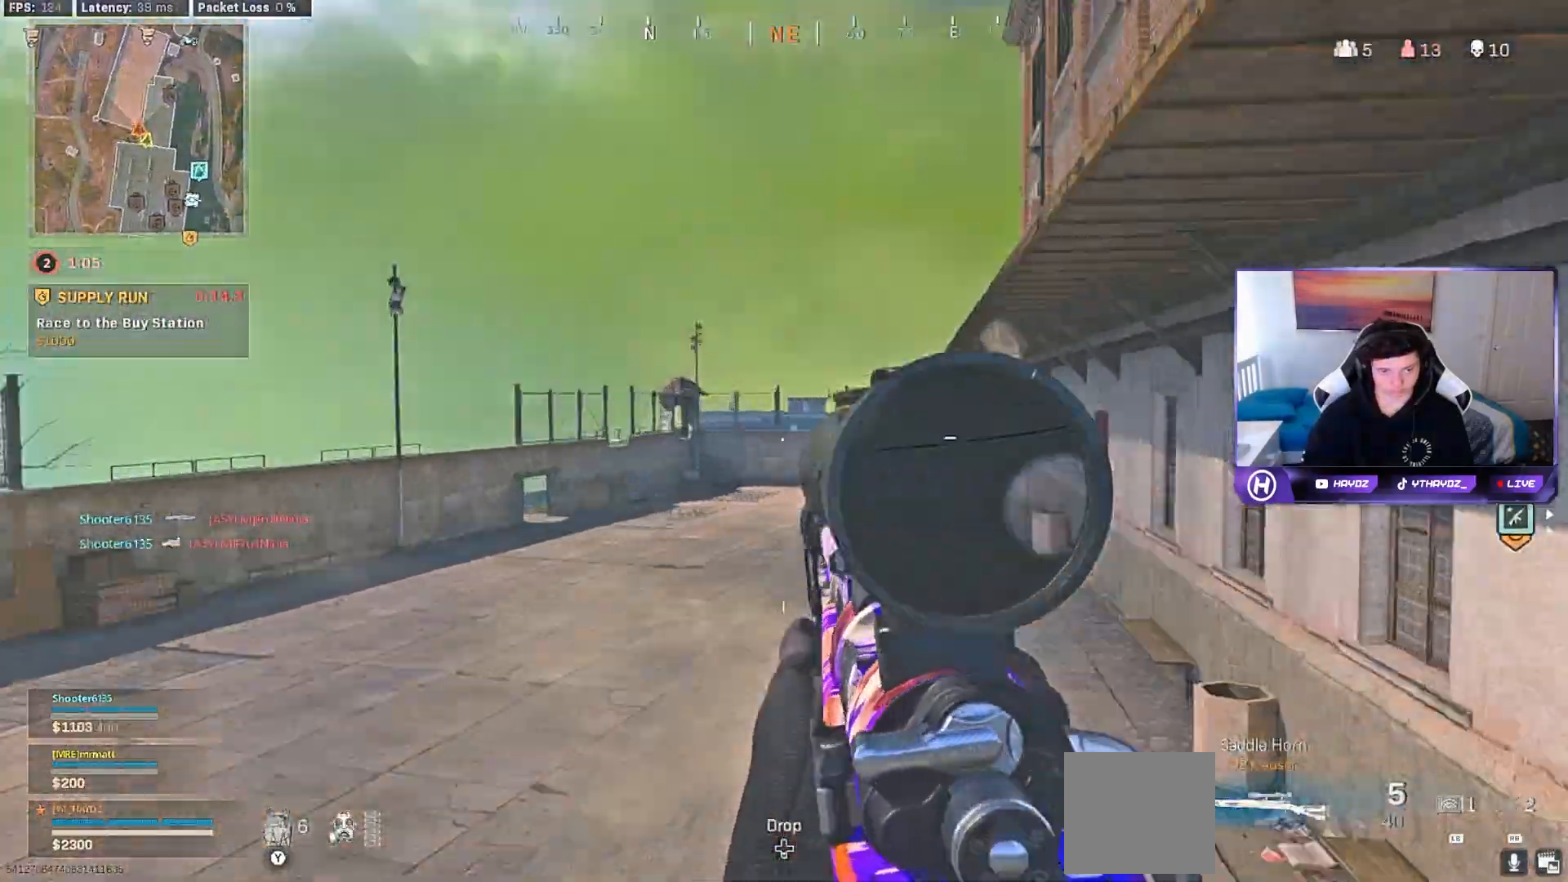
{"buttons": [], "left_stick": "right", "right_stick": "right", "events": [[17, "right_stick", "up-right"], [50, "left_stick", "down-right"], [117, "right_stick", "right"], [267, "left_stick", "right"], [283, "right_stick", "center"], [333, "L2", "up"], [350, "right_stick", "up-right"], [467, "right_stick", "right"]]}
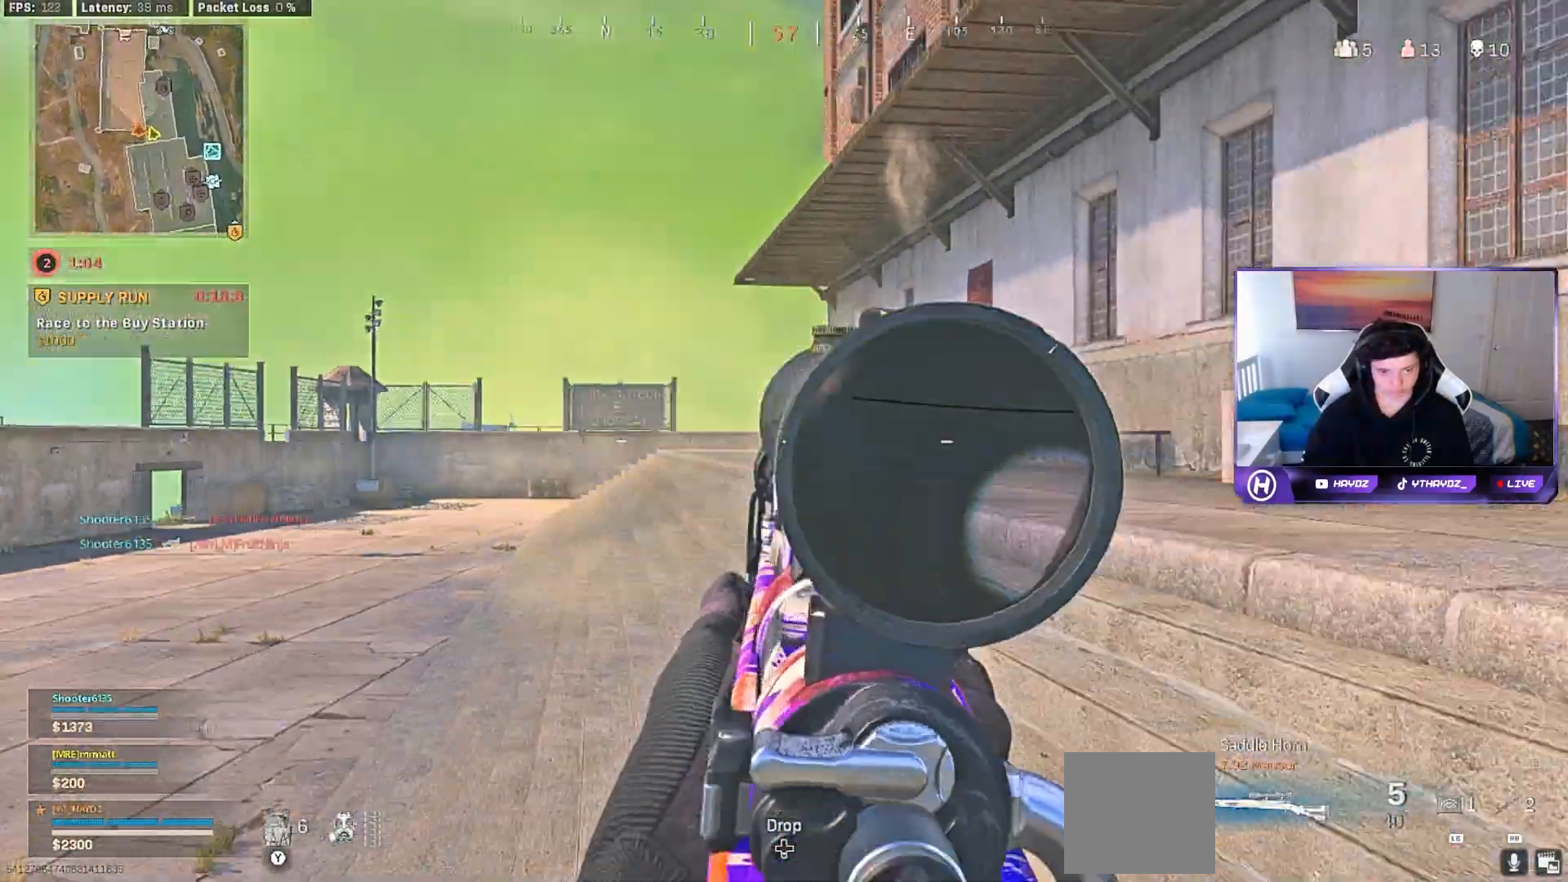
{"buttons": ["L3"], "left_stick": "up", "right_stick": "center", "events": [[133, "left_stick", "up-right"], [233, "right_stick", "center"], [250, "L3", "down"], [250, "left_stick", "up"], [317, "Y", "down"], [333, "L3", "up"], [383, "Y", "up"], [450, "L3", "down"]]}
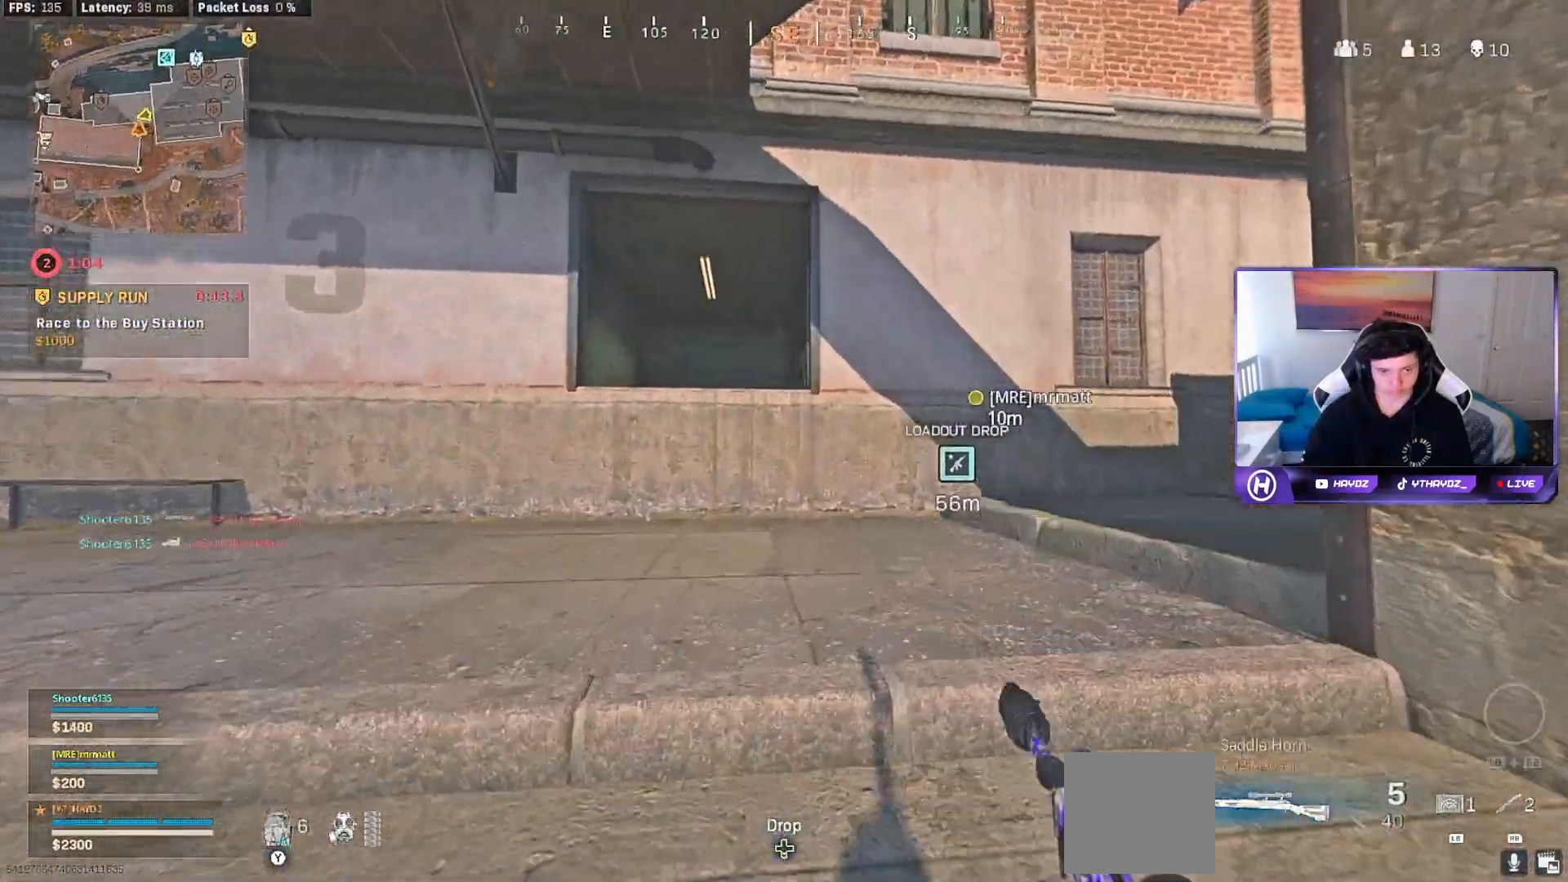
{"buttons": ["Y", "L3"], "left_stick": "up", "right_stick": "center", "events": [[50, "L3", "up"], [133, "right_stick", "right"], [350, "right_stick", "center"], [433, "Y", "down"], [450, "L3", "down"]]}
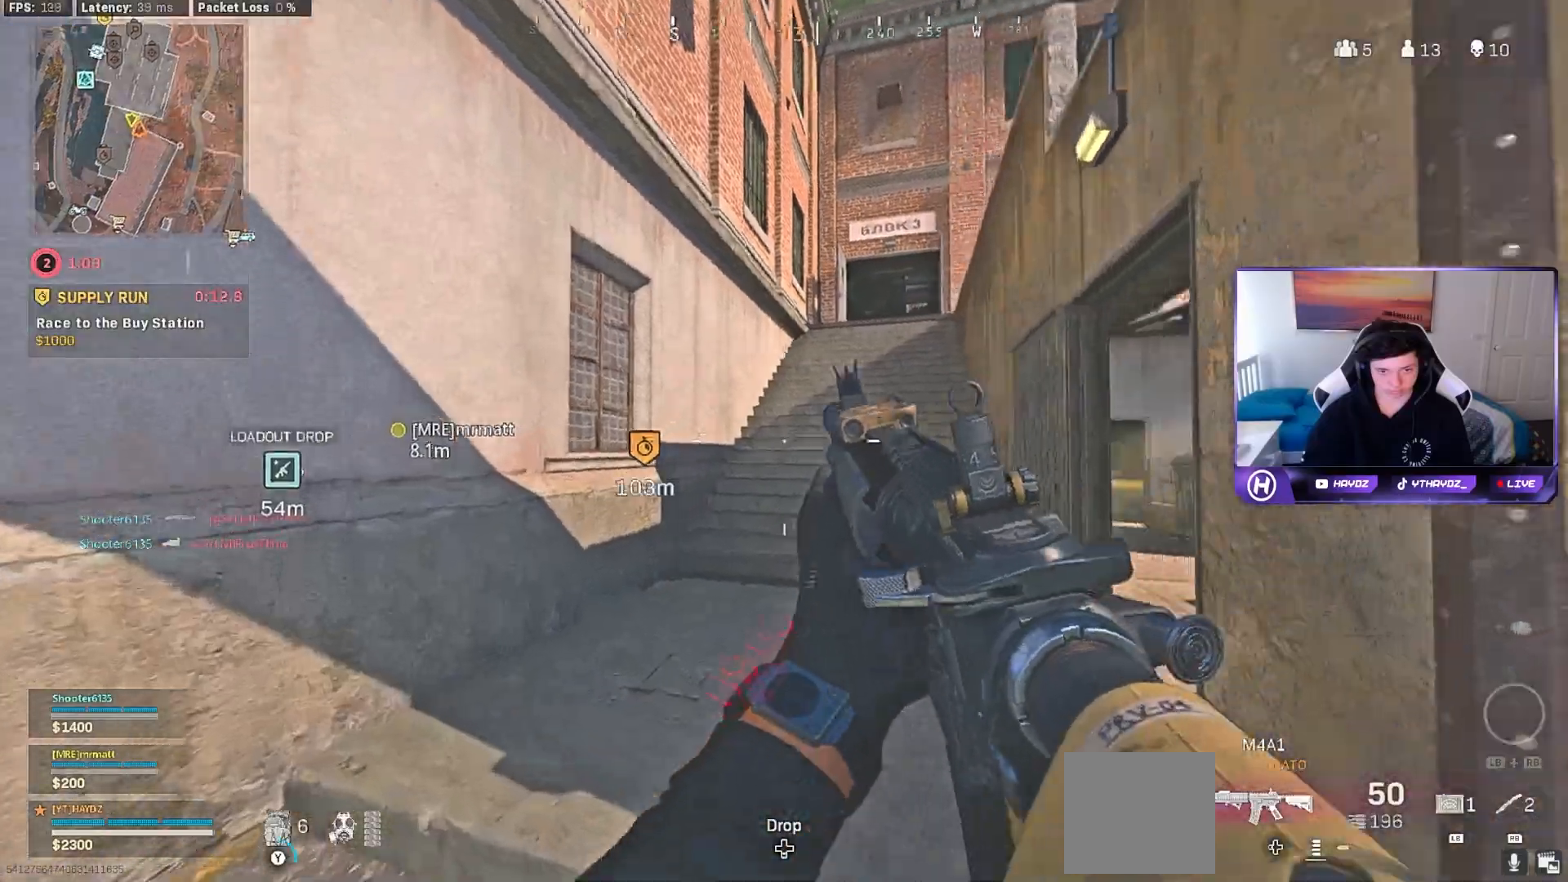
{"buttons": [], "left_stick": "right", "right_stick": "center", "events": [[17, "Y", "up"], [50, "L3", "up"], [100, "Y", "down"], [150, "L3", "down"], [183, "Y", "up"], [233, "L3", "up"], [250, "Y", "down"], [317, "L3", "down"], [317, "left_stick", "up-right"], [333, "Y", "up"], [383, "L3", "up"], [383, "Y", "down"], [433, "left_stick", "right"], [467, "Y", "up"]]}
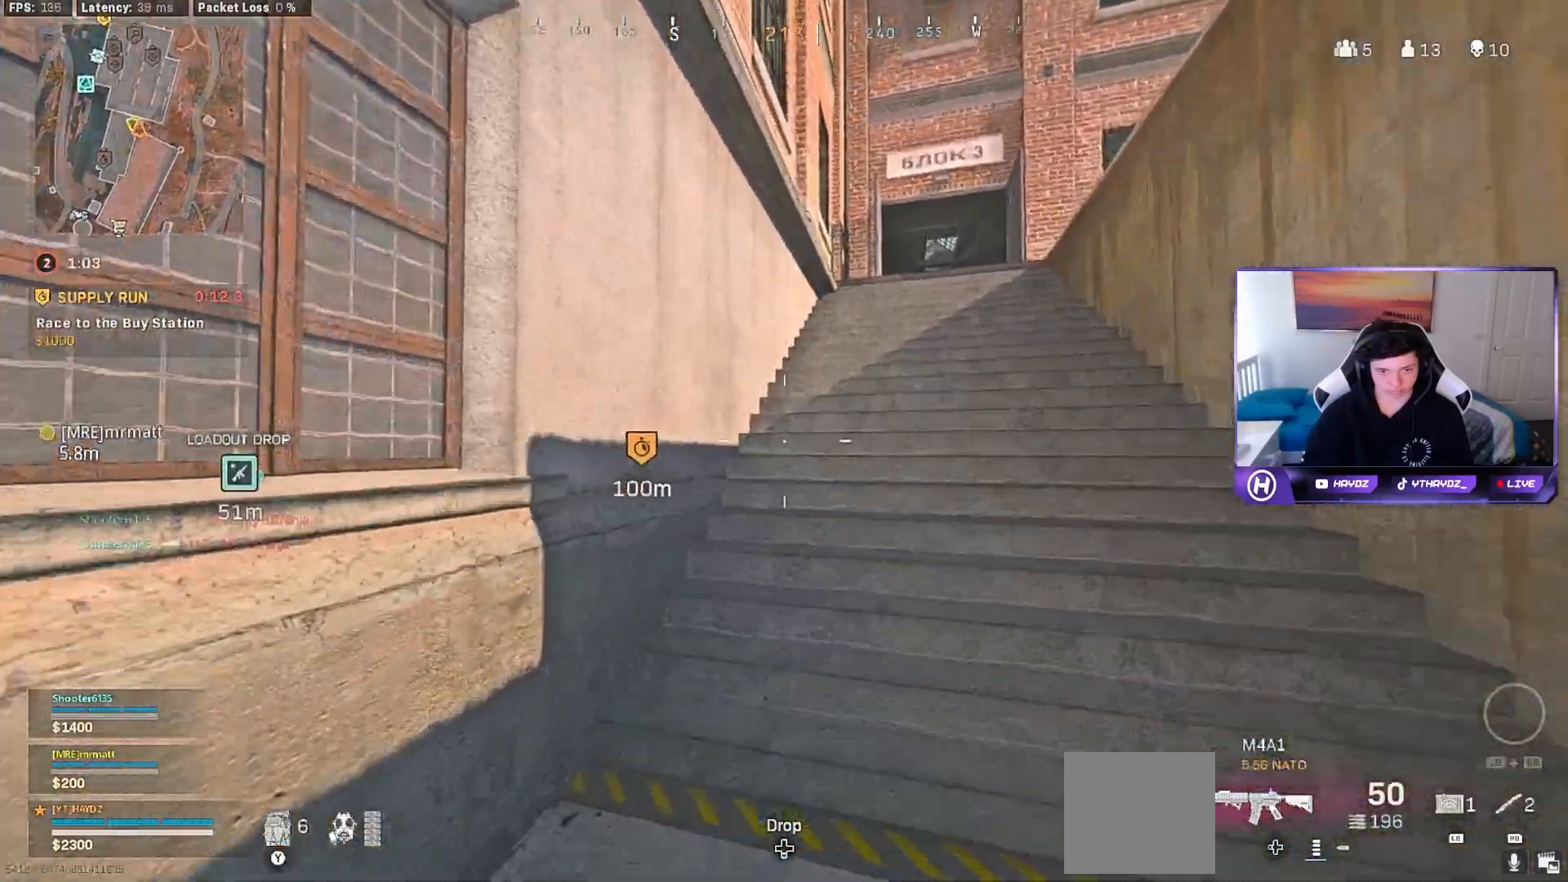
{"buttons": ["Y"], "left_stick": "up", "right_stick": "center", "events": [[67, "right_stick", "left"], [133, "left_stick", "down-right"], [200, "right_stick", "right"], [283, "left_stick", "up"], [350, "right_stick", "center"], [400, "L3", "down"], [450, "Y", "down"], [483, "L3", "up"]]}
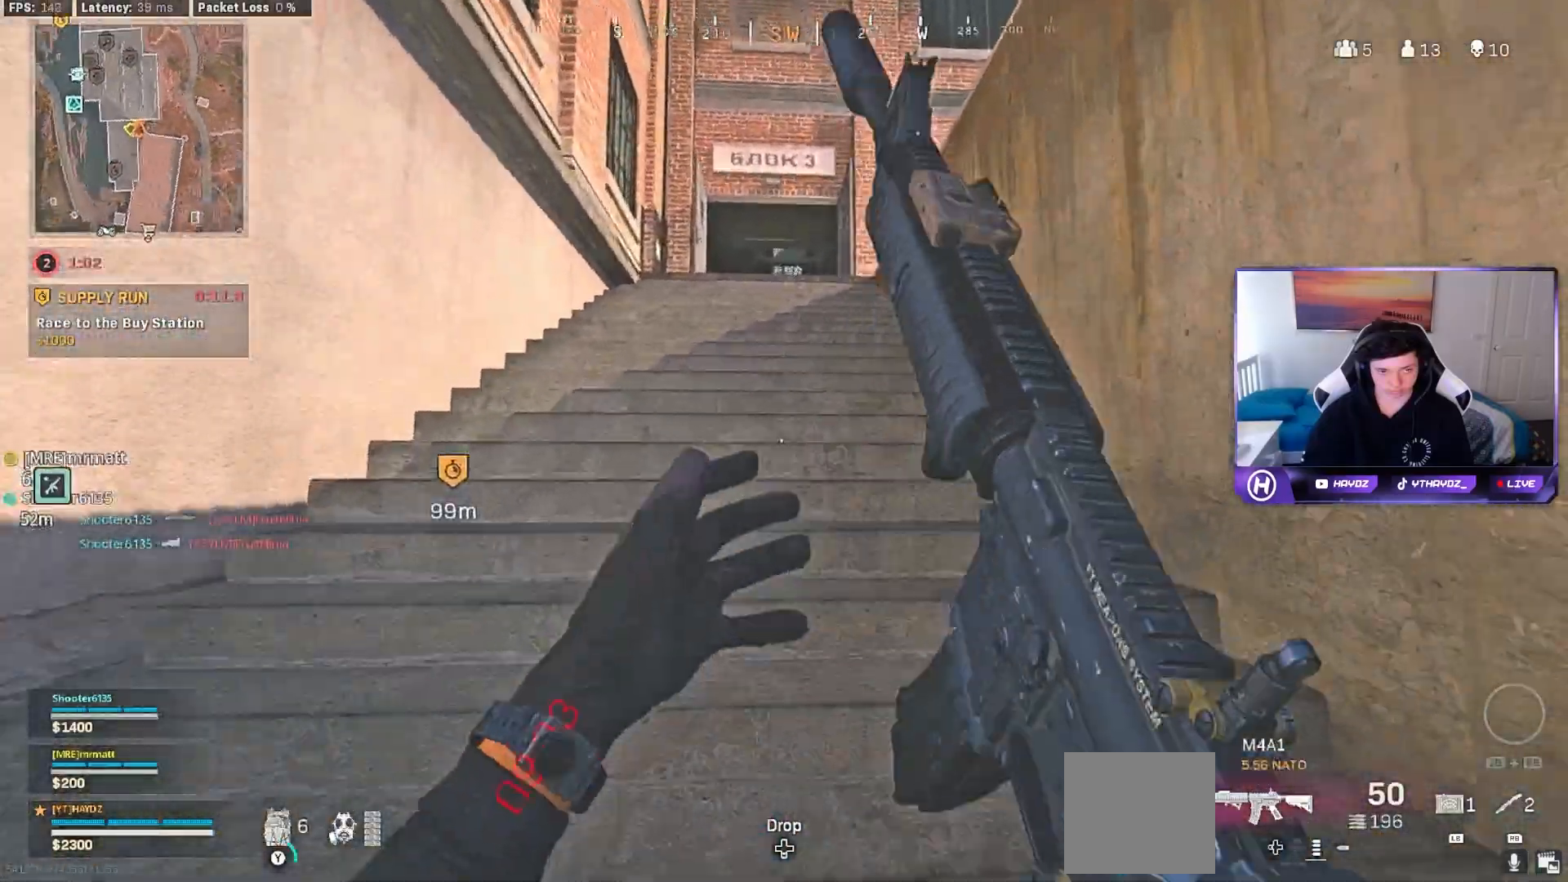
{"buttons": [], "left_stick": "up", "right_stick": "center", "events": [[17, "Y", "up"], [83, "L3", "down"], [117, "Y", "down"], [167, "L3", "up"], [167, "Y", "up"], [267, "L3", "down"], [283, "Y", "down"], [333, "Y", "up"], [350, "L3", "up"], [400, "Y", "down"], [417, "L3", "down"], [450, "Y", "up"], [500, "L3", "up"]]}
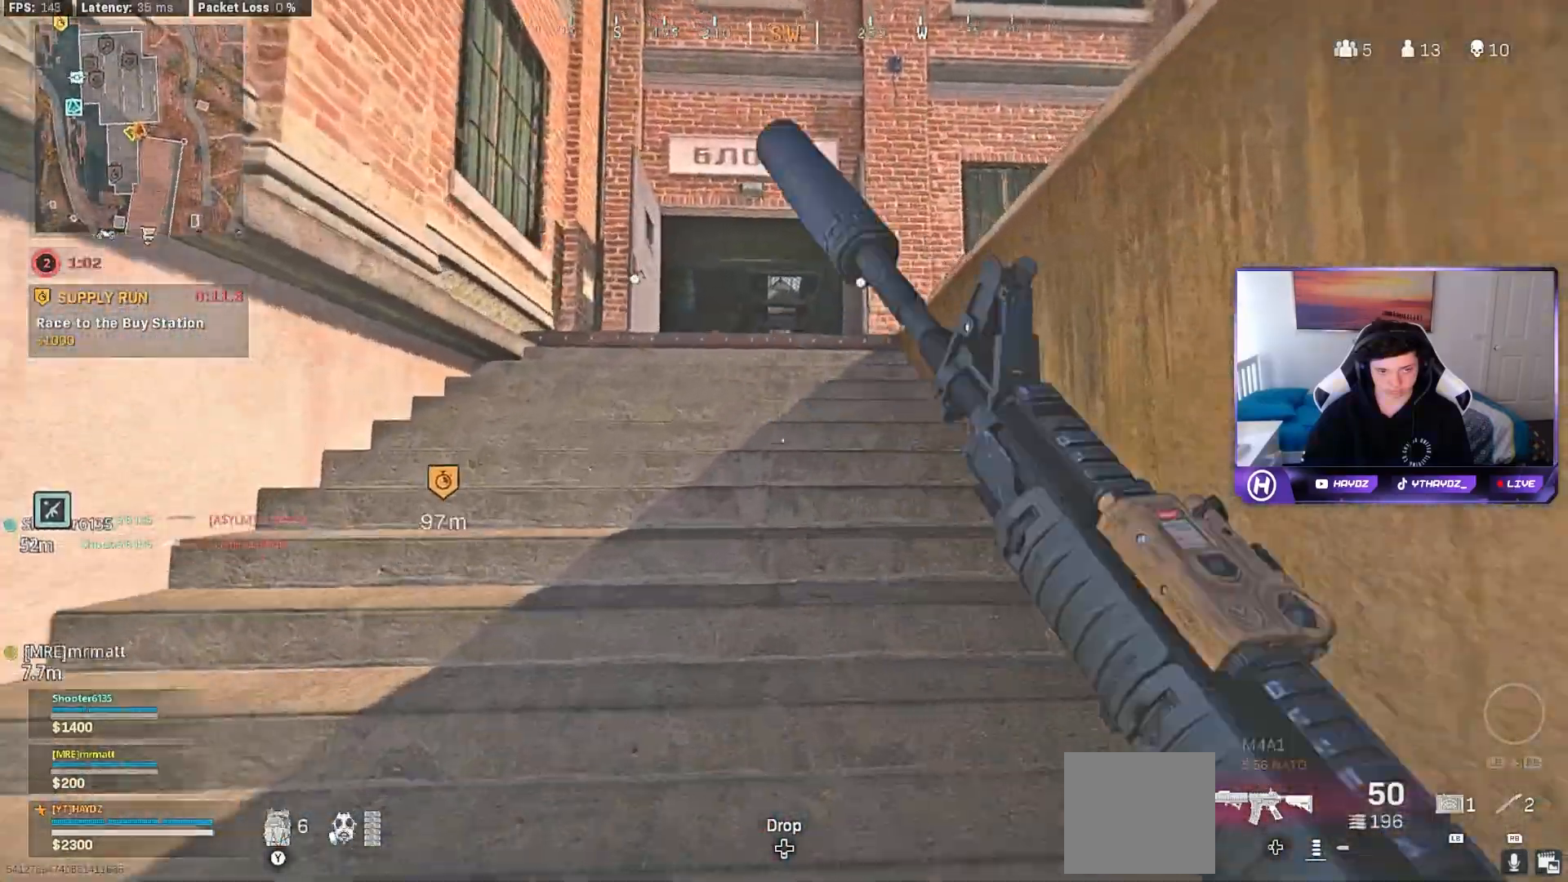
{"buttons": ["A"], "left_stick": "up", "right_stick": "center", "events": [[83, "L3", "down"], [83, "right_stick", "down-left"], [117, "R3", "down"], [183, "L3", "up"], [183, "R3", "up"], [217, "right_stick", "center"], [283, "R3", "down"], [300, "L3", "down"], [333, "right_stick", "down"], [350, "R3", "up"], [367, "L3", "up"], [417, "right_stick", "center"], [450, "A", "down"]]}
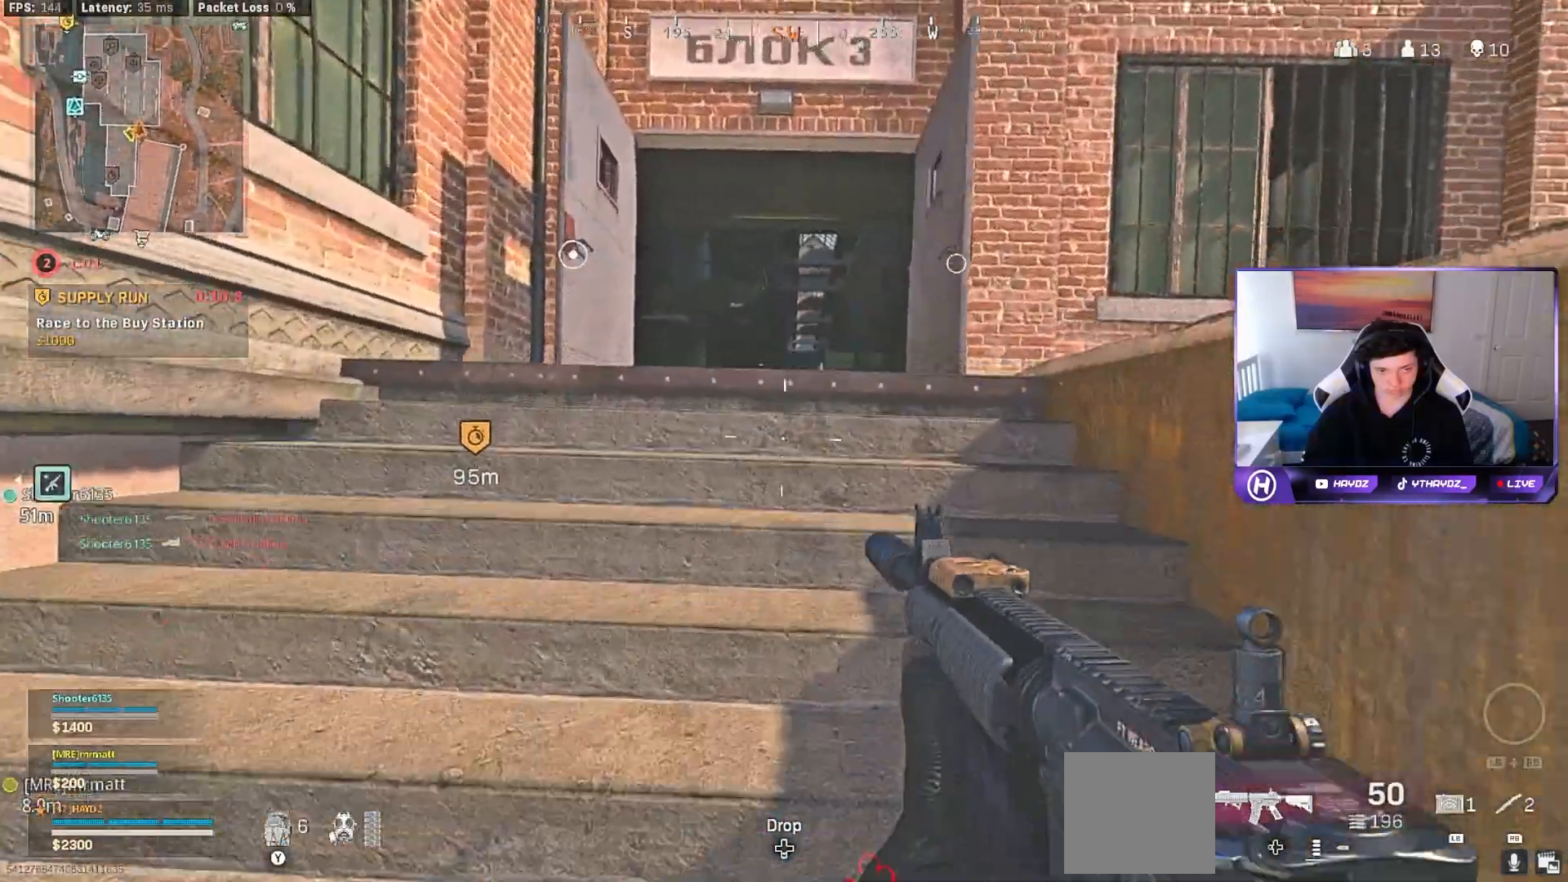
{"buttons": ["Y"], "left_stick": "up", "right_stick": "center", "events": [[17, "L3", "down"], [67, "A", "up"], [83, "L3", "up"], [150, "Y", "down"], [233, "Y", "up"], [350, "Y", "down"], [400, "Y", "up"], [483, "Y", "down"]]}
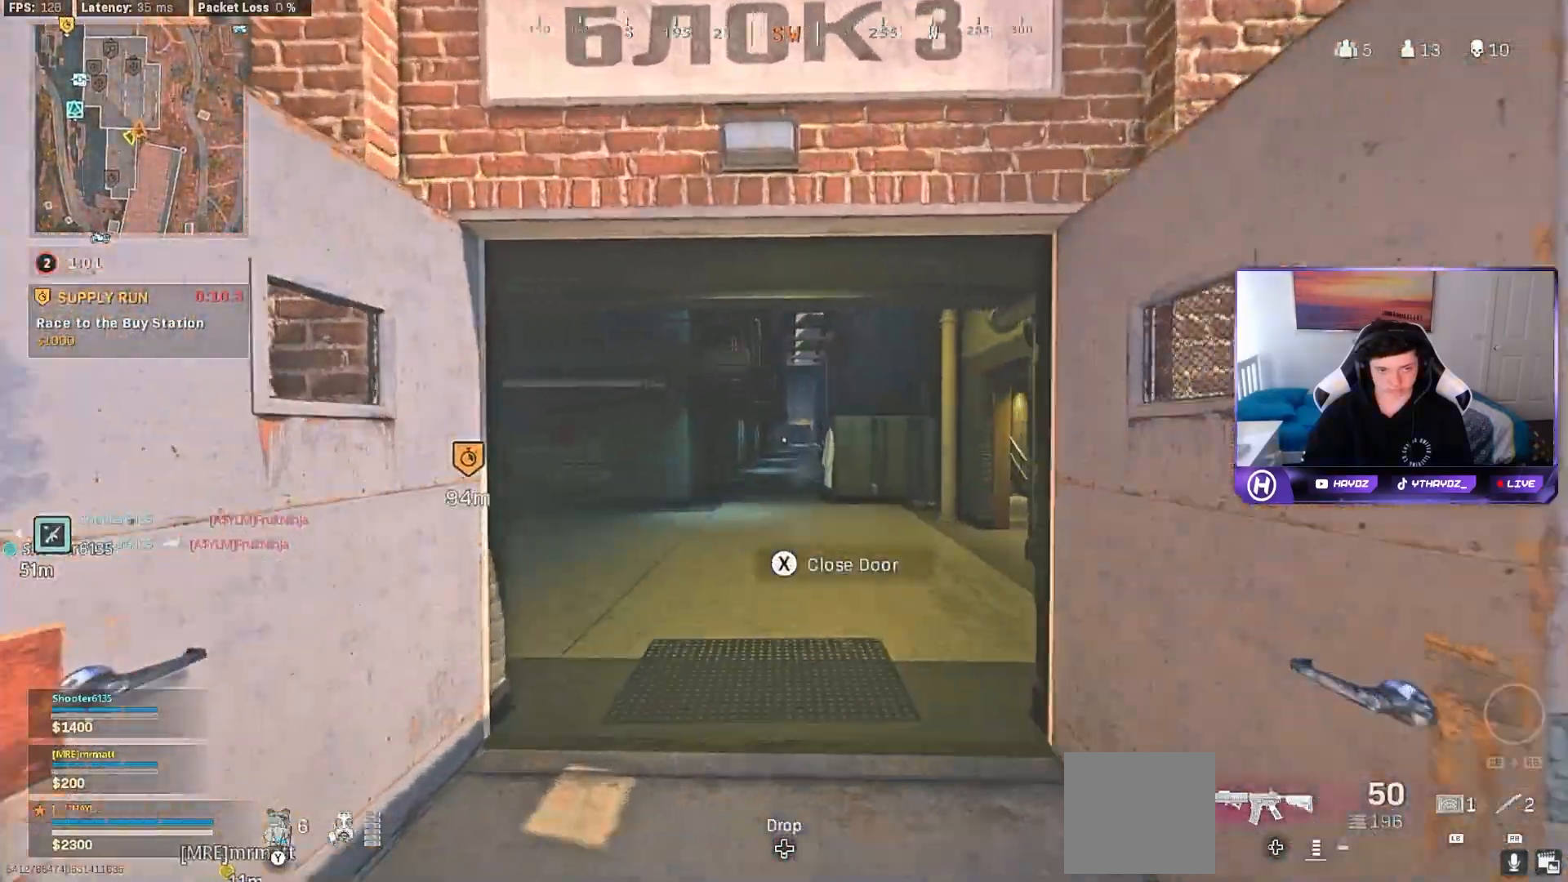
{"buttons": [], "left_stick": "up", "right_stick": "left", "events": [[50, "Y", "up"], [83, "L3", "down"], [117, "Y", "down"], [133, "L3", "up"], [183, "Y", "up"], [250, "L3", "down"], [283, "right_stick", "left"], [300, "L3", "up"], [350, "R3", "down"], [433, "R3", "up"]]}
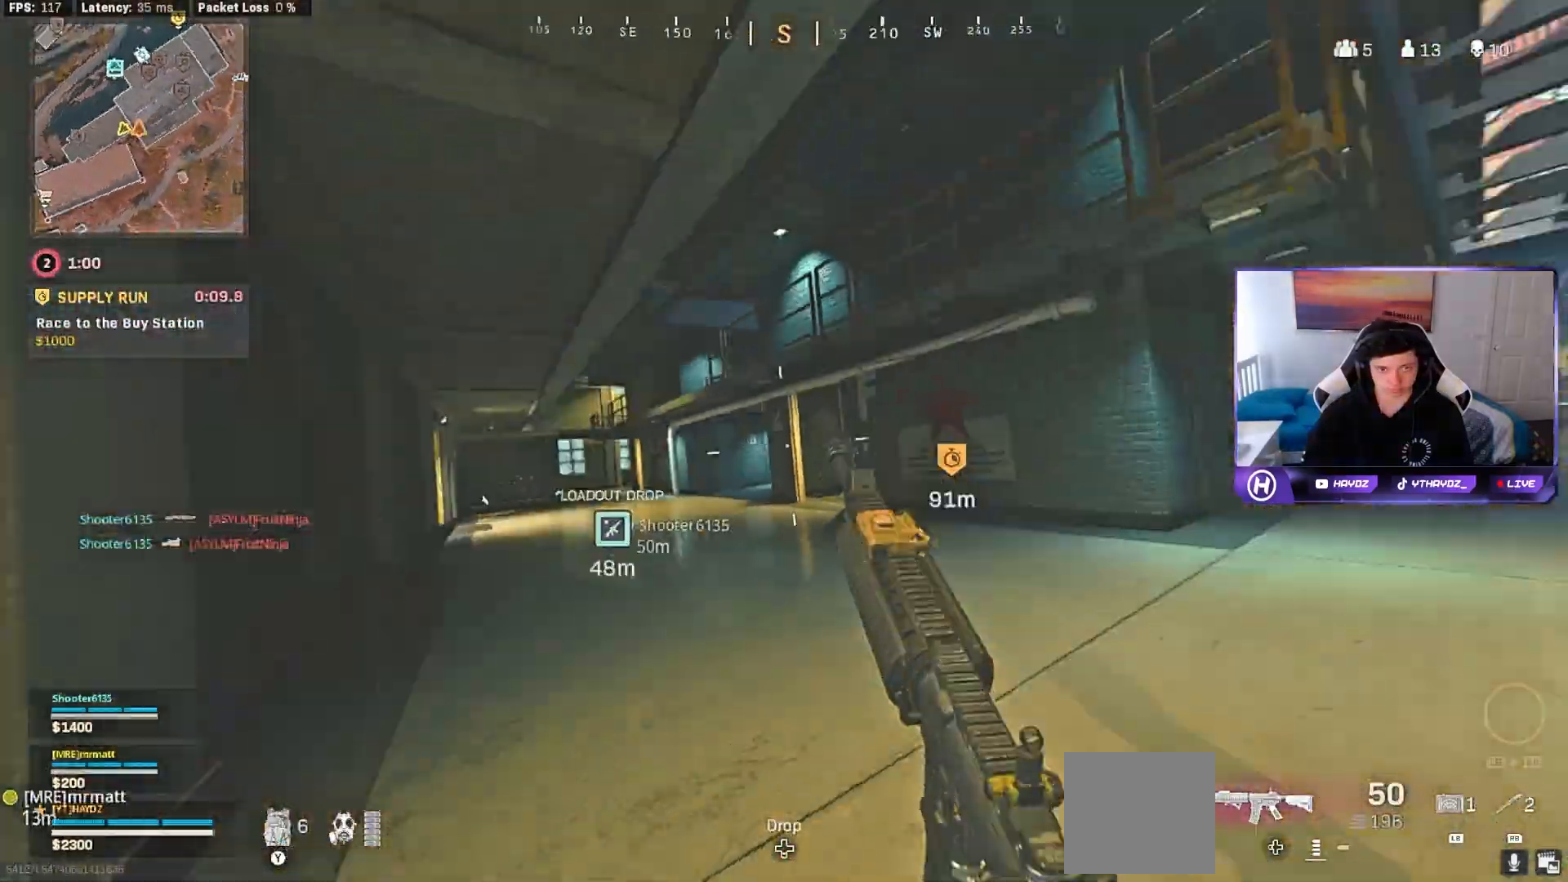
{"buttons": [], "left_stick": "up", "right_stick": "center", "events": [[50, "R3", "down"], [100, "L3", "down"], [133, "R3", "up"], [133, "right_stick", "center"], [183, "L3", "up"], [250, "R3", "down"], [250, "right_stick", "down-left"], [267, "left_stick", "up-left"], [300, "R3", "up"], [450, "right_stick", "center"], [500, "left_stick", "up"]]}
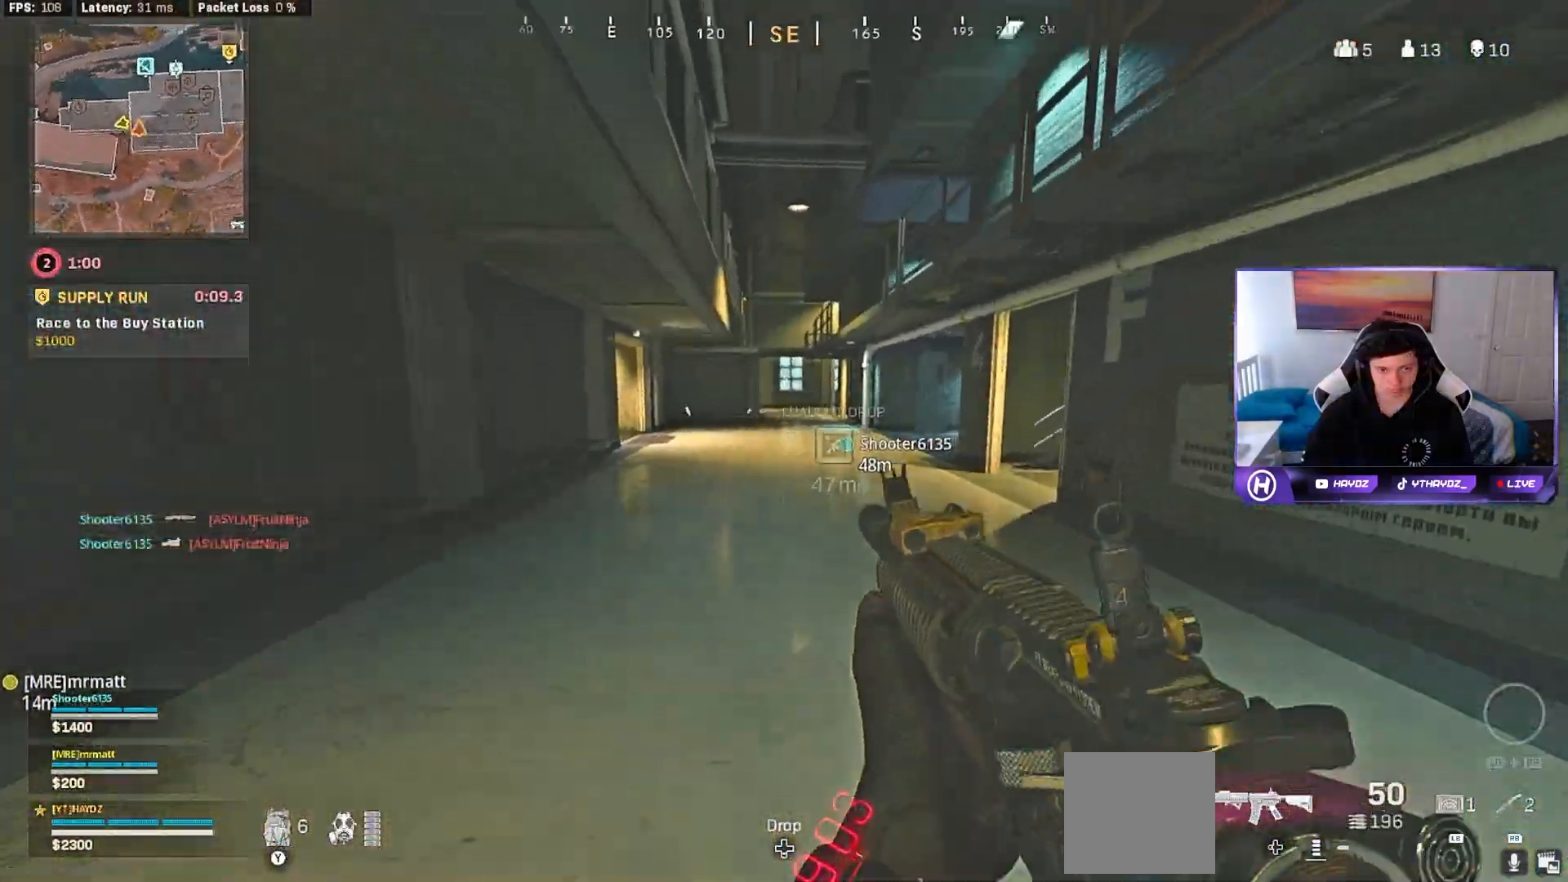
{"buttons": [], "left_stick": "up", "right_stick": "center", "events": [[67, "L3", "down"], [100, "Y", "down"], [150, "L3", "up"], [150, "Y", "up"], [450, "Y", "down"], [500, "Y", "up"]]}
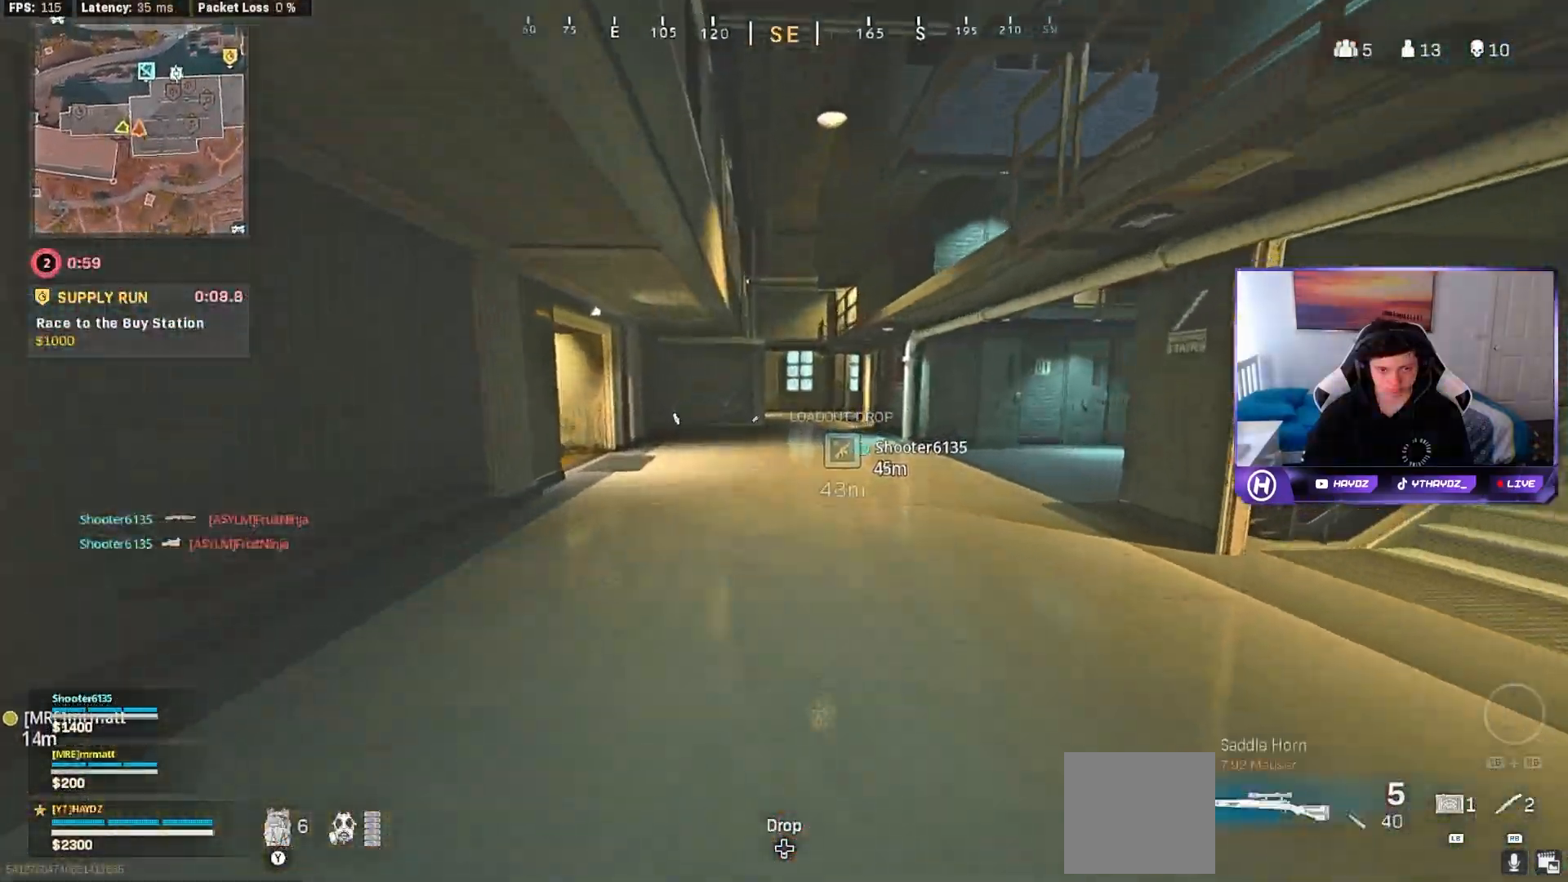
{"buttons": ["R3"], "left_stick": "up-left", "right_stick": "right", "events": [[200, "right_stick", "right"], [300, "R3", "down"], [367, "R3", "up"], [367, "left_stick", "up-left"], [467, "R3", "down"]]}
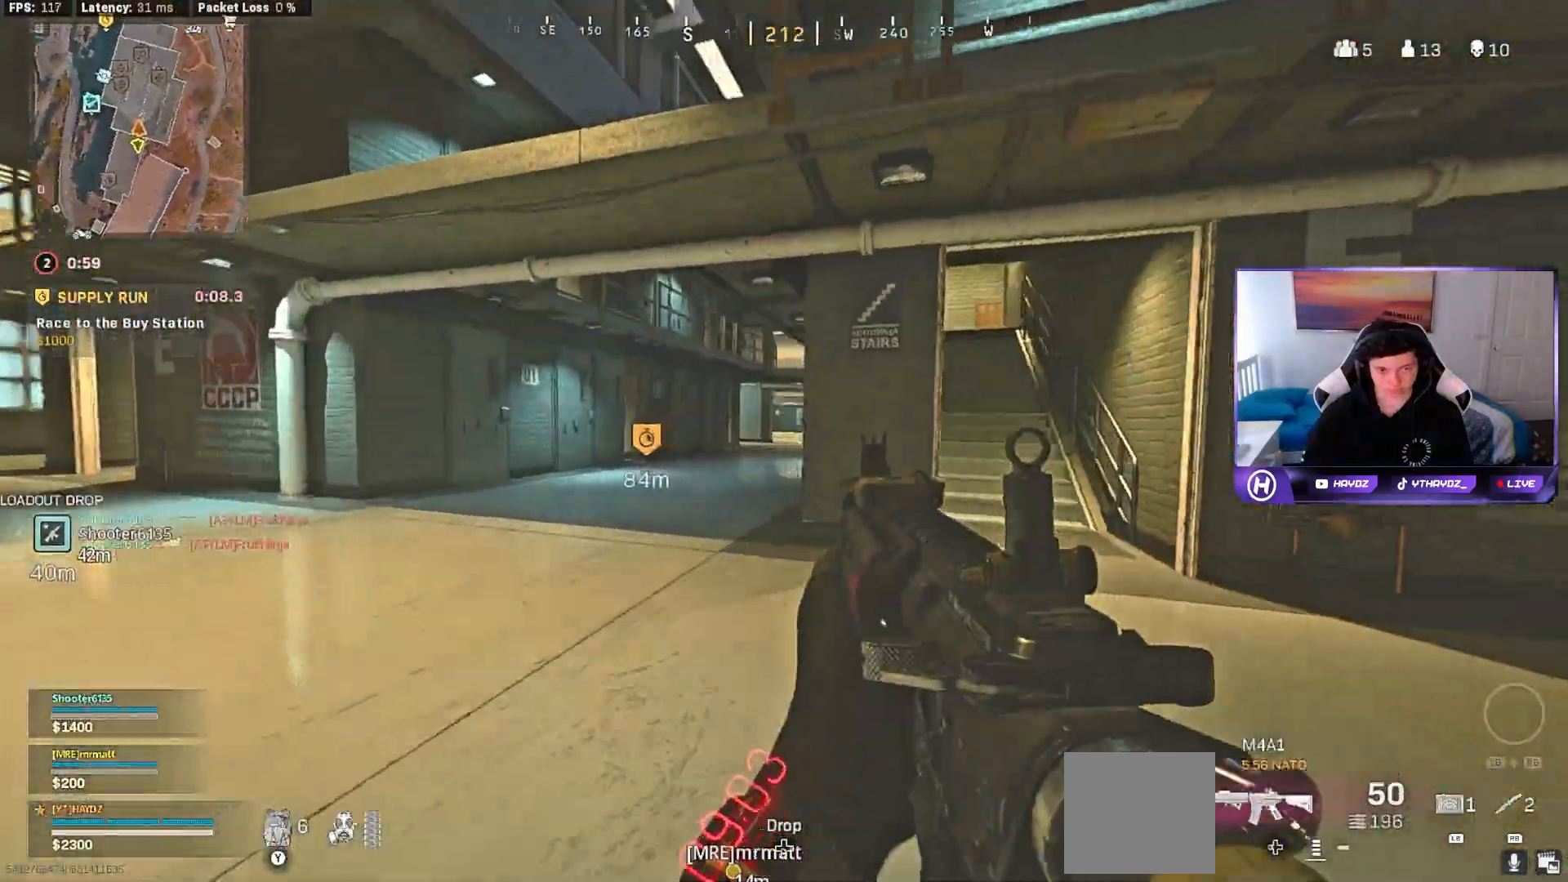
{"buttons": [], "left_stick": "left", "right_stick": "left", "events": [[50, "R3", "up"], [50, "left_stick", "left"], [133, "R3", "down"], [133, "right_stick", "center"], [217, "R3", "up"], [433, "right_stick", "left"]]}
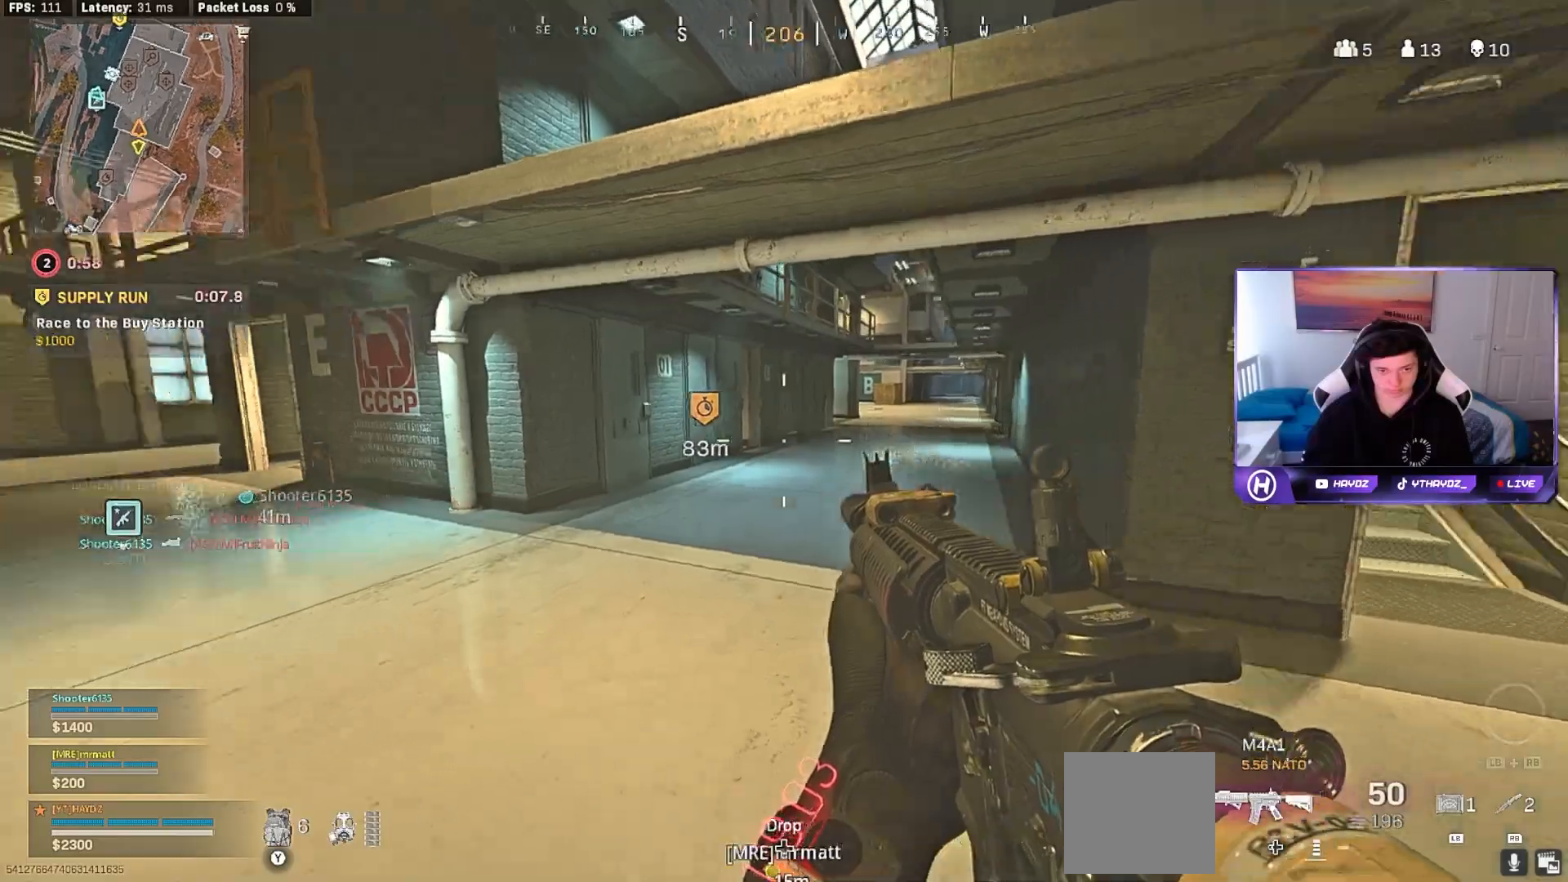
{"buttons": ["L3"], "left_stick": "up", "right_stick": "center", "events": [[50, "left_stick", "up-left"], [183, "left_stick", "up"], [217, "right_stick", "center"], [300, "Y", "down"], [317, "L3", "down"], [350, "Y", "up"], [400, "L3", "up"], [433, "Y", "down"], [483, "L3", "down"], [500, "Y", "up"]]}
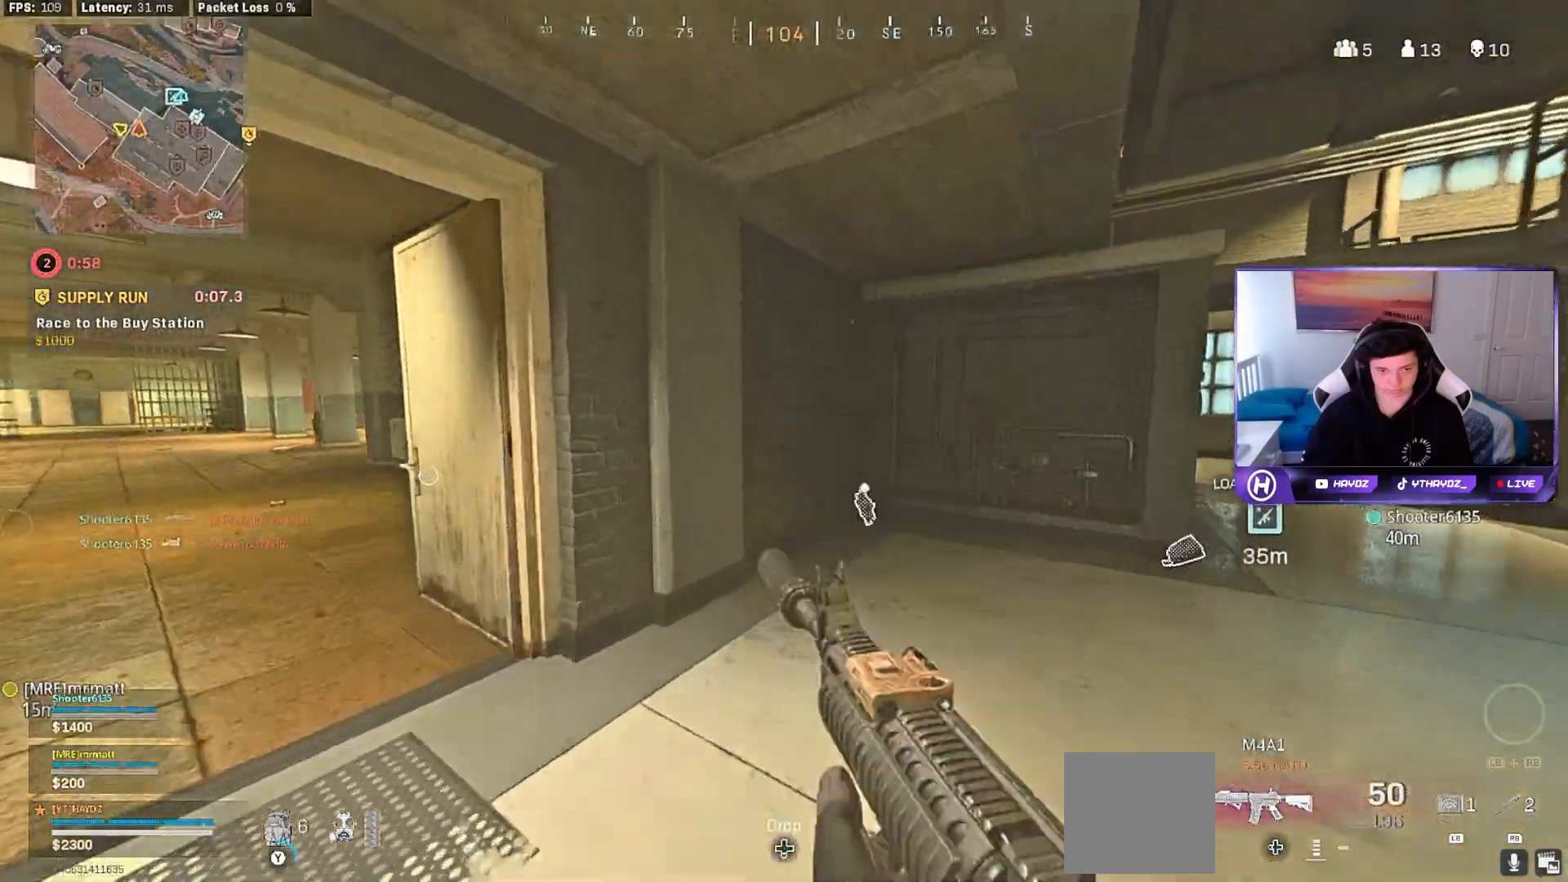
{"buttons": [], "left_stick": "up", "right_stick": "center", "events": [[33, "L3", "up"], [83, "left_stick", "left"], [83, "right_stick", "left"], [267, "left_stick", "up-left"], [350, "right_stick", "center"], [400, "L3", "down"], [400, "left_stick", "up"], [450, "Y", "down"], [483, "L3", "up"], [483, "Y", "up"]]}
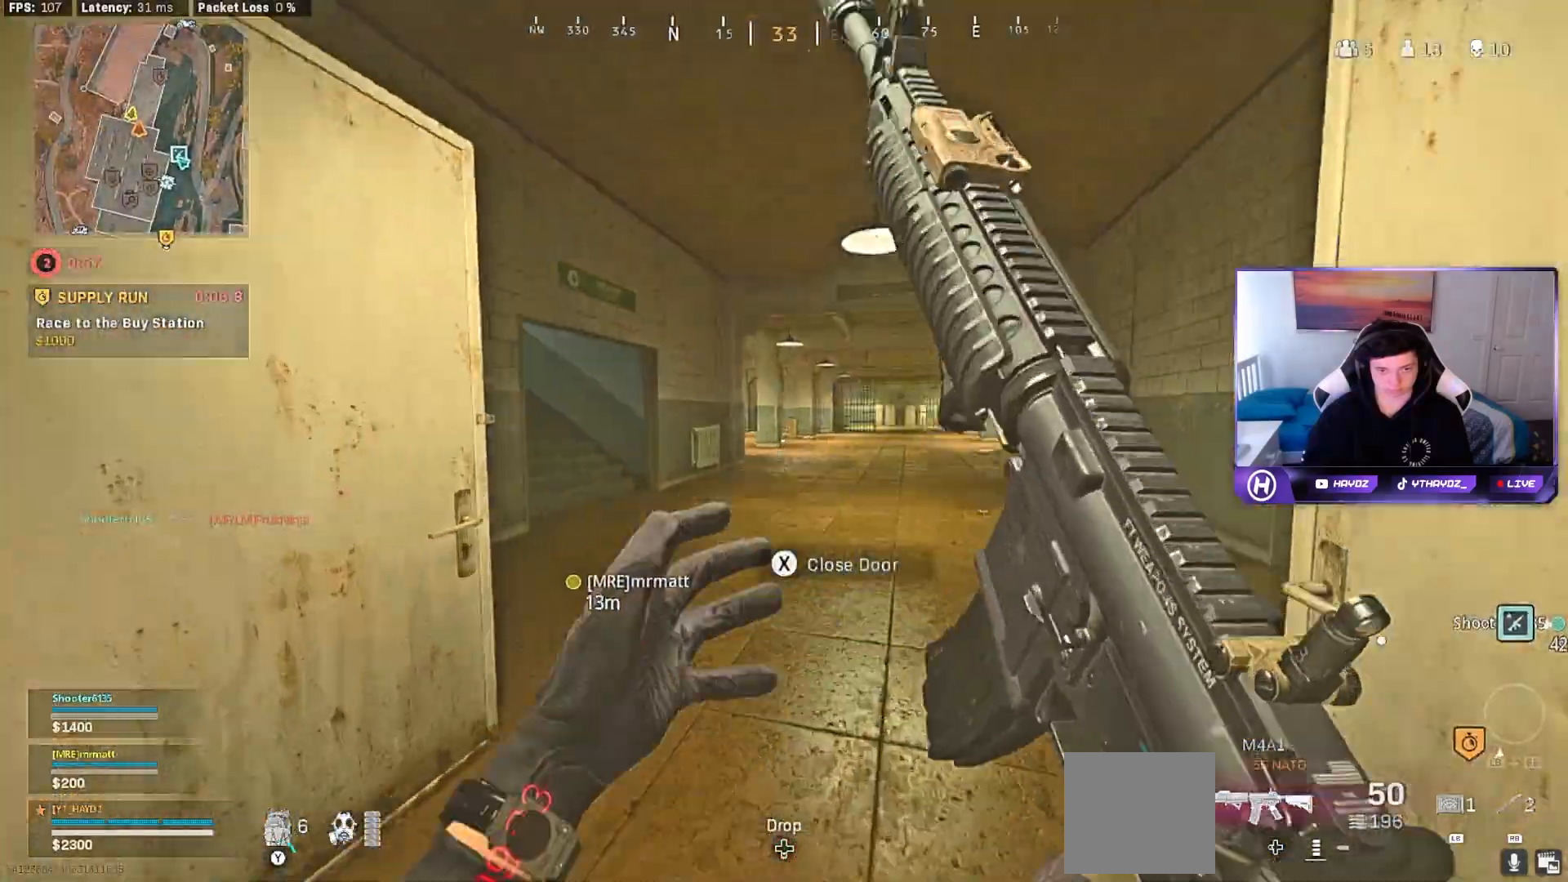
{"buttons": [], "left_stick": "center", "right_stick": "left", "events": [[67, "L3", "down"], [83, "Y", "down"], [133, "Y", "up"], [150, "L3", "up"], [233, "L3", "down"], [250, "R3", "down"], [267, "right_stick", "left"], [333, "L3", "up"], [333, "R3", "up"], [383, "left_stick", "center"], [433, "R3", "down"], [500, "R3", "up"]]}
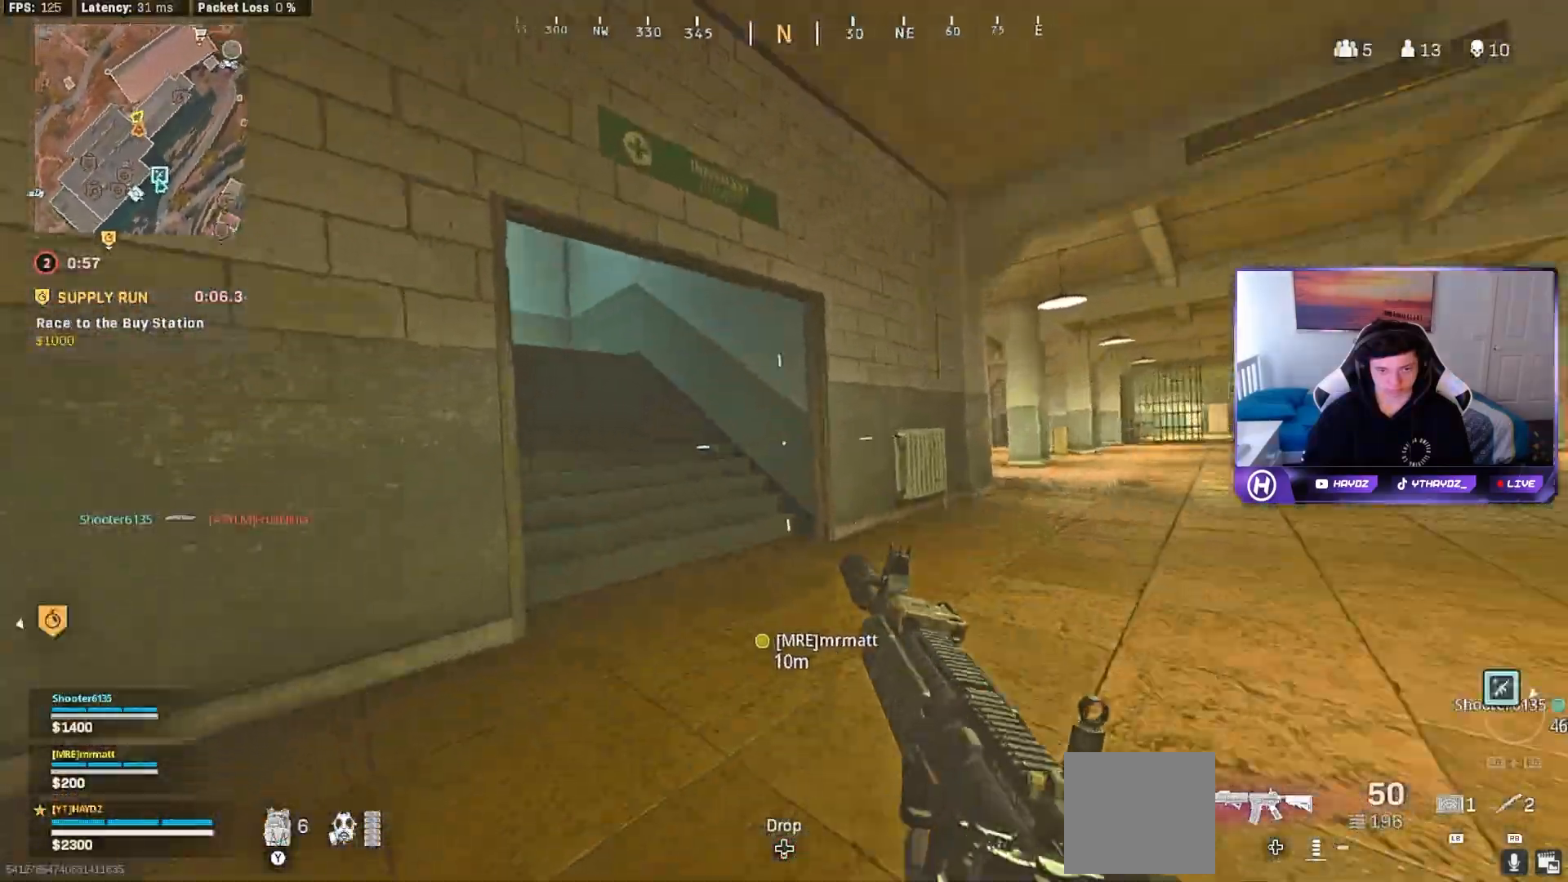
{"buttons": [], "left_stick": "up-right", "right_stick": "center", "events": [[33, "left_stick", "up"], [100, "R3", "down"], [167, "R3", "up"], [167, "right_stick", "down-left"], [217, "L3", "down"], [283, "L3", "up"], [300, "right_stick", "center"], [367, "left_stick", "up-right"], [417, "A", "down"], [483, "A", "up"]]}
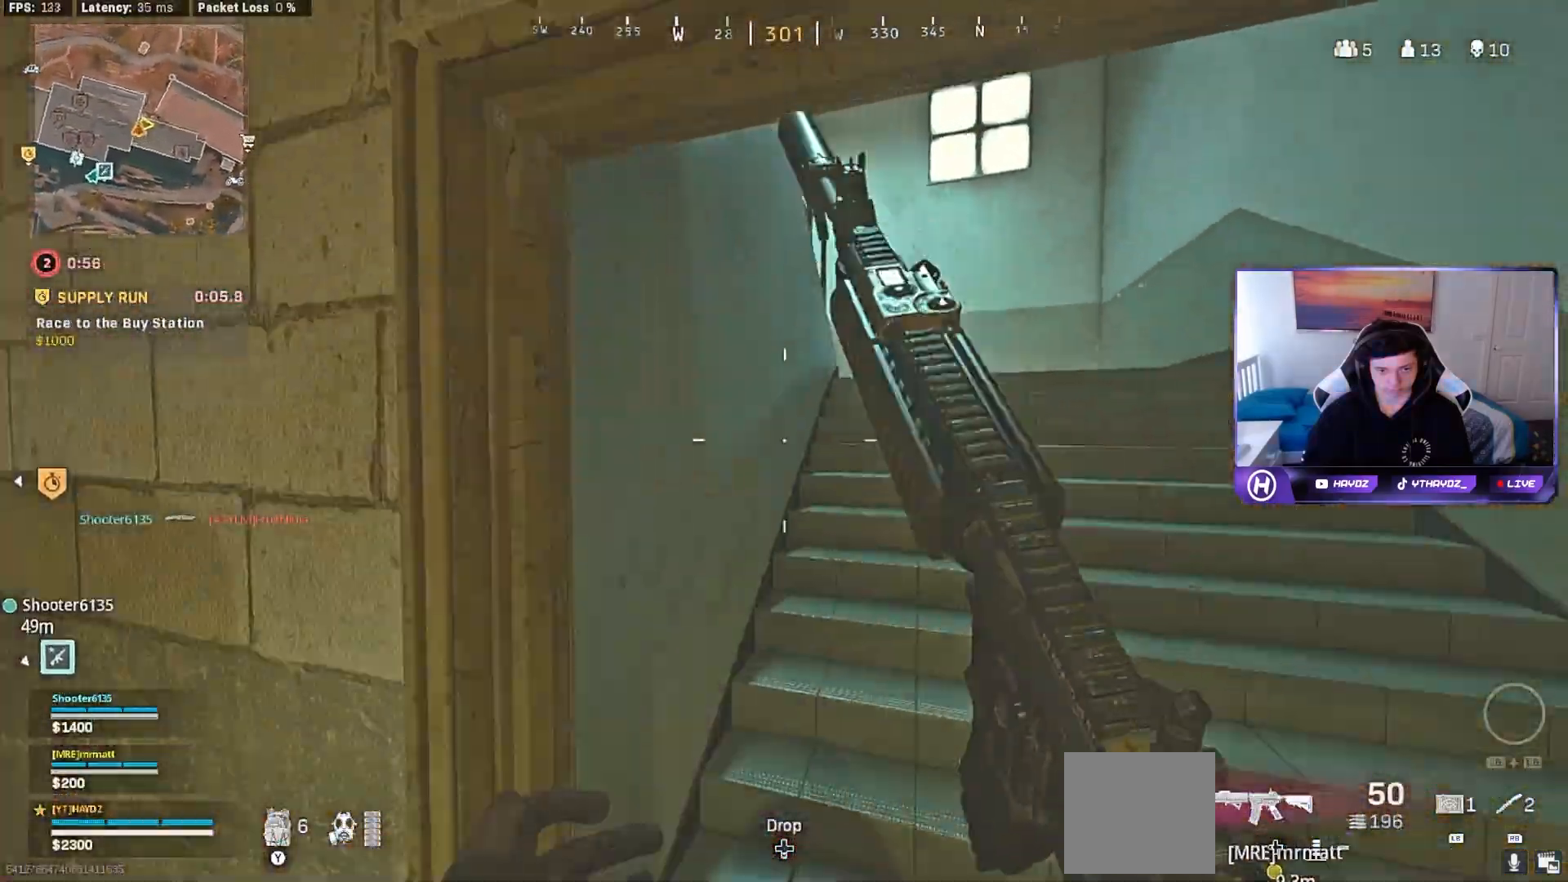
{"buttons": [], "left_stick": "up-right", "right_stick": "center", "events": [[100, "Y", "down"], [133, "L3", "down"], [167, "Y", "up"], [233, "L3", "up"], [250, "Y", "down"], [317, "Y", "up"], [350, "L3", "down"], [417, "L3", "up"], [417, "Y", "down"], [483, "Y", "up"]]}
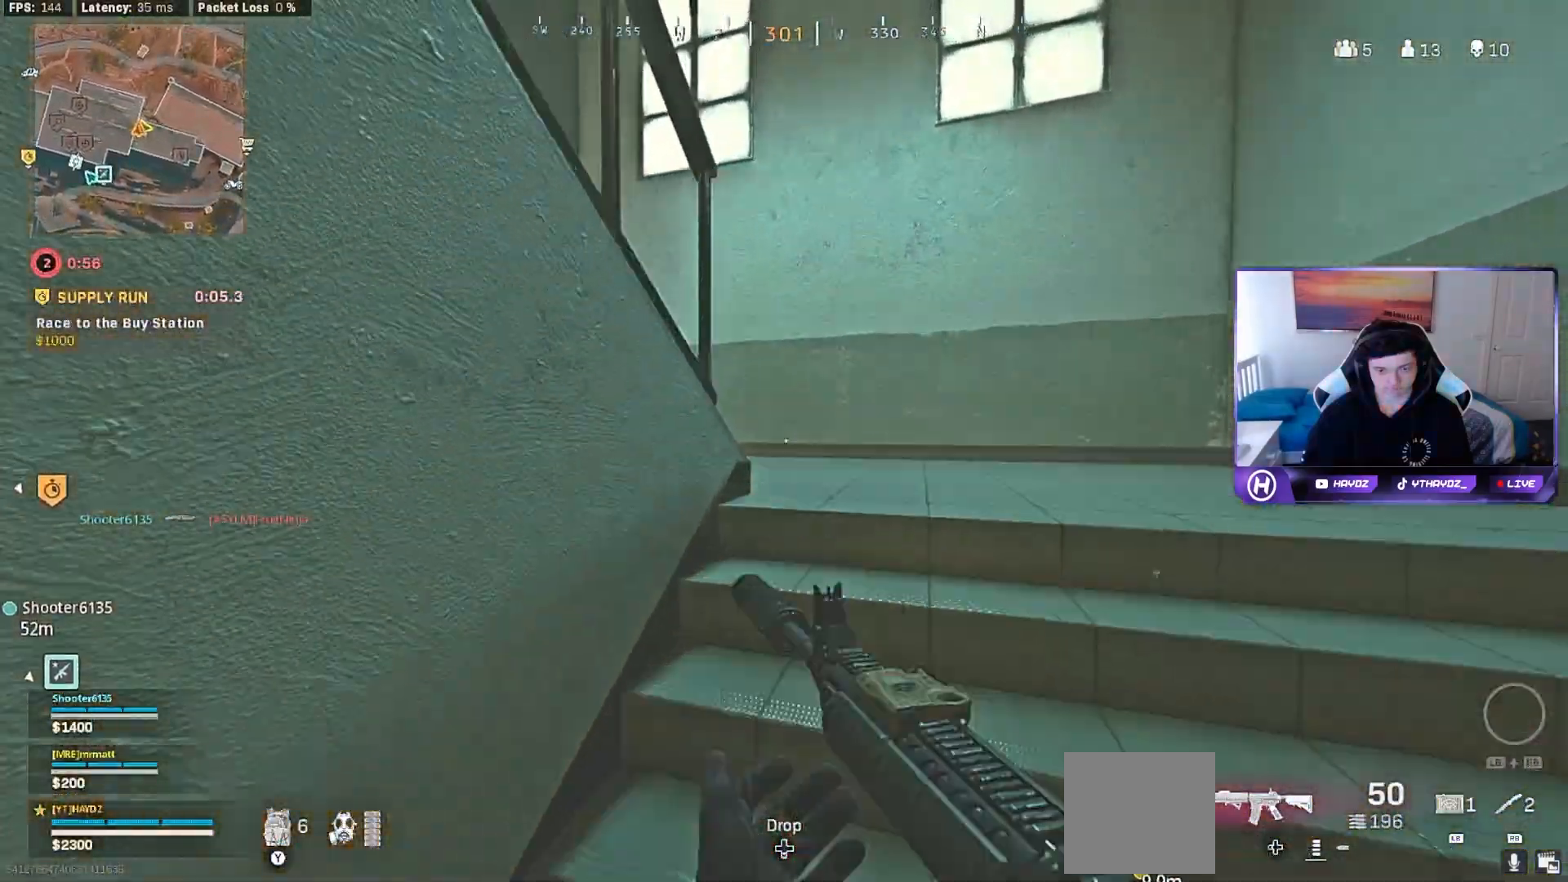
{"buttons": [], "left_stick": "up", "right_stick": "left", "events": [[17, "L3", "down"], [50, "Y", "down"], [100, "L3", "up"], [117, "Y", "up"], [117, "left_stick", "up"], [183, "L3", "down"], [233, "R3", "down"], [233, "right_stick", "left"], [283, "L3", "up"], [317, "R3", "up"], [433, "R3", "down"], [500, "R3", "up"]]}
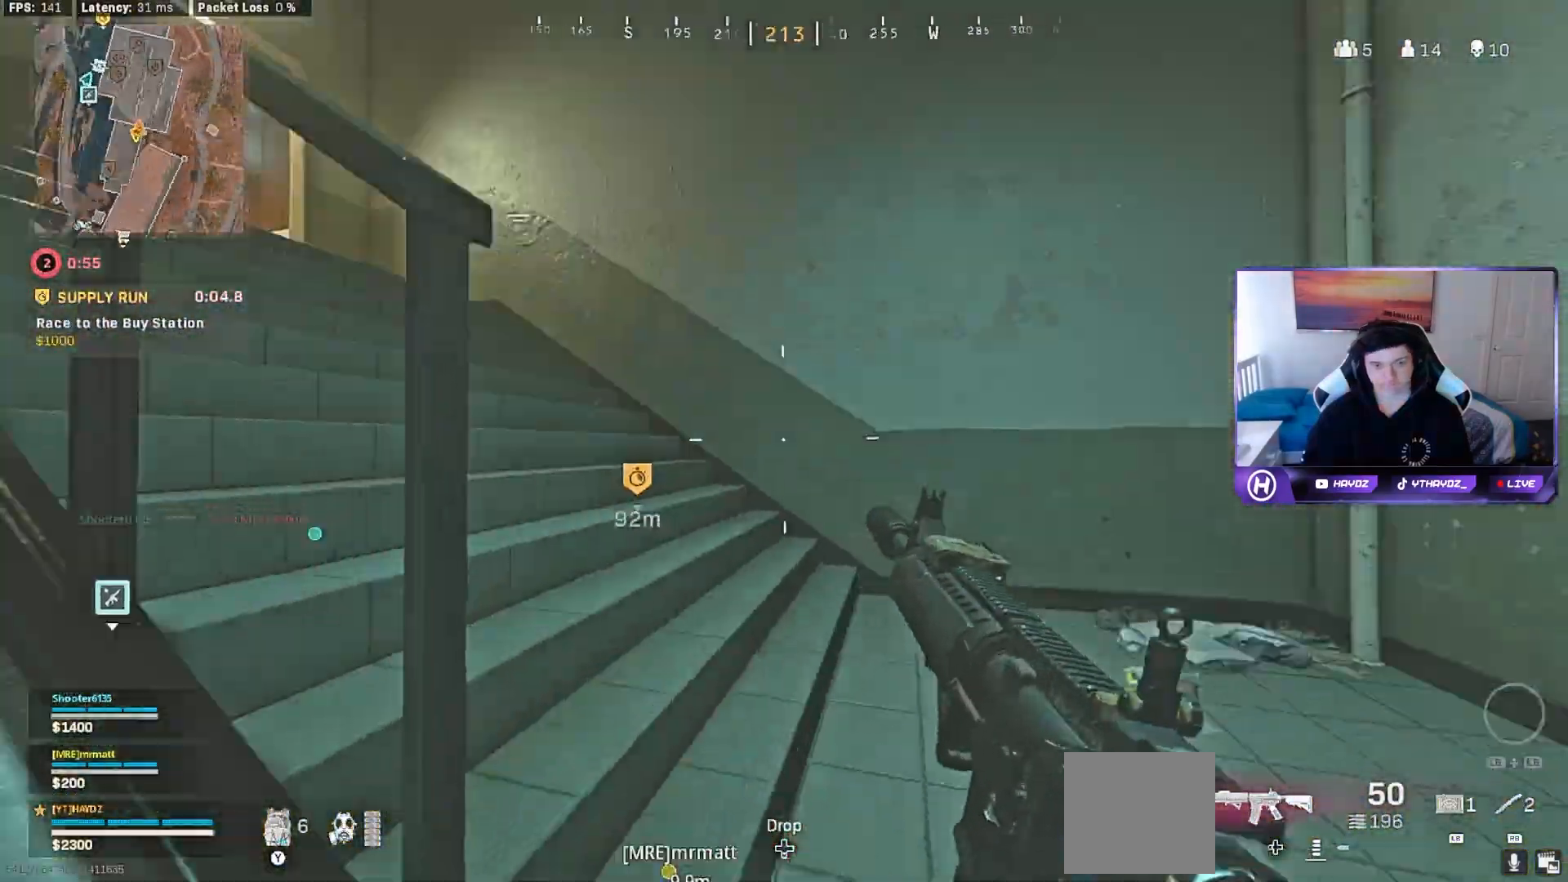
{"buttons": [], "left_stick": "up", "right_stick": "center", "events": [[100, "R3", "down"], [133, "L3", "down"], [167, "R3", "up"], [167, "right_stick", "center"], [200, "L3", "up"], [350, "Y", "down"], [400, "Y", "up"]]}
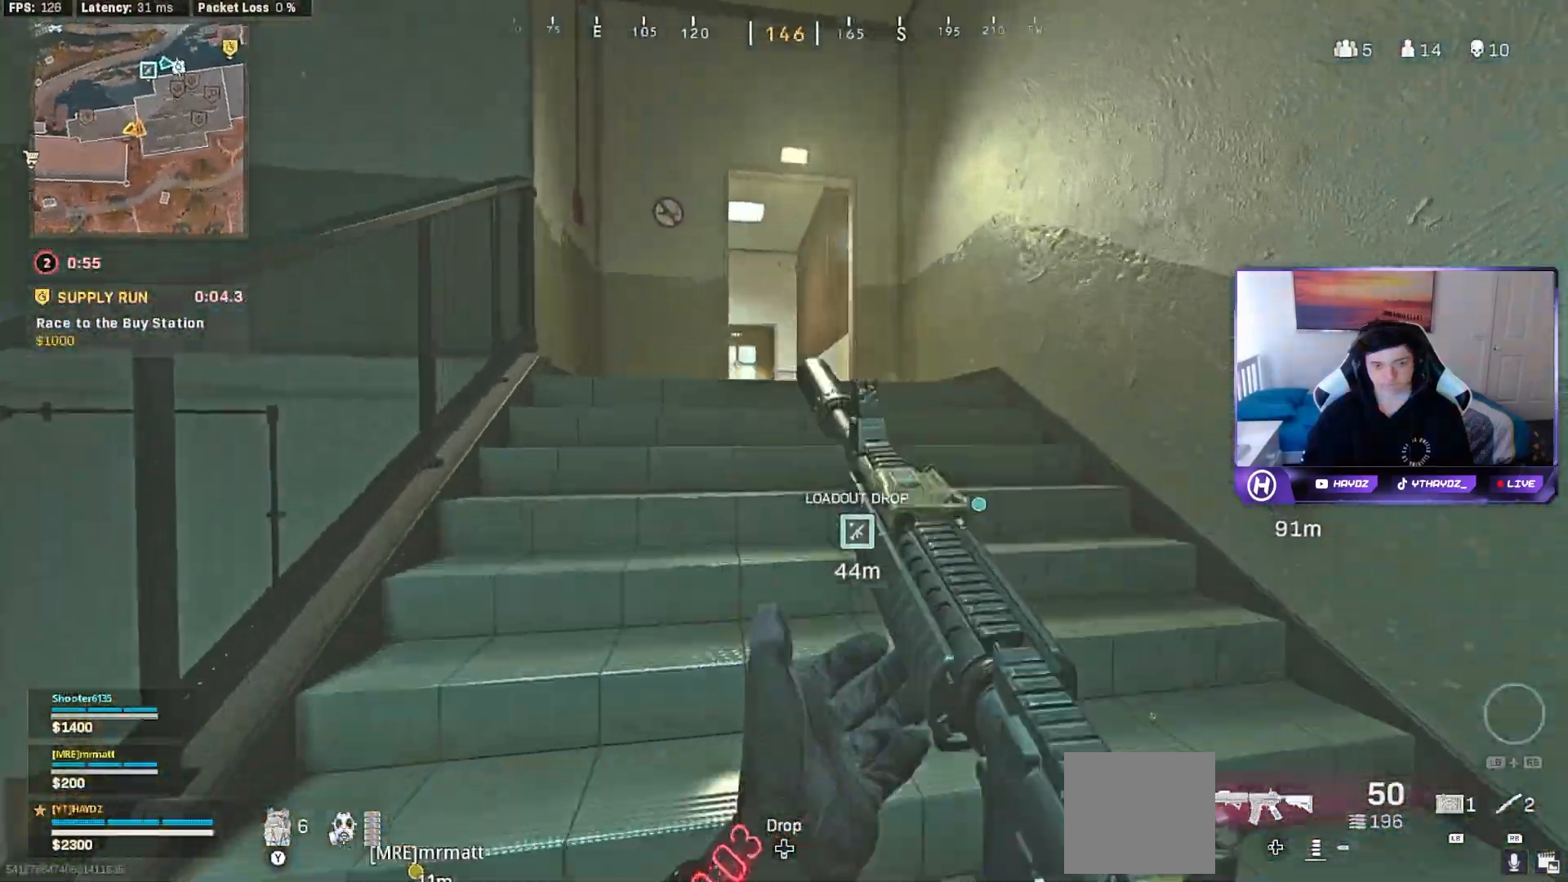
{"buttons": [], "left_stick": "up", "right_stick": "center", "events": [[150, "Y", "down"], [217, "Y", "up"]]}
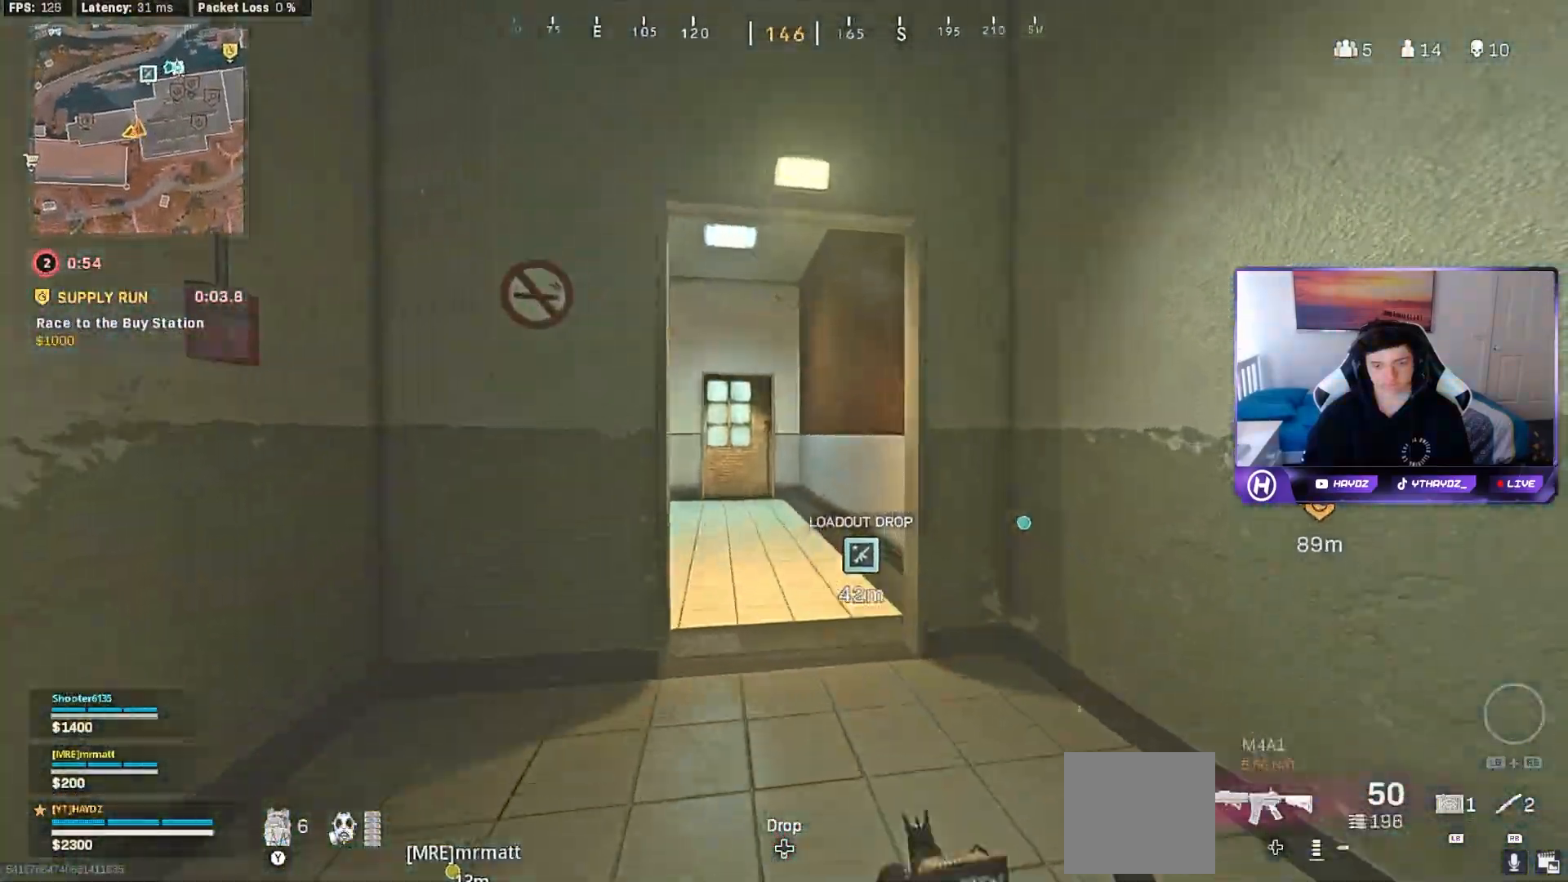
{"buttons": [], "left_stick": "up", "right_stick": "center", "events": [[83, "R3", "down"], [133, "L3", "down"], [150, "R3", "up"], [167, "right_stick", "left"], [183, "L3", "up"], [250, "R3", "down"], [333, "R3", "up"], [333, "right_stick", "down-left"], [433, "R3", "down"], [500, "R3", "up"], [500, "right_stick", "center"]]}
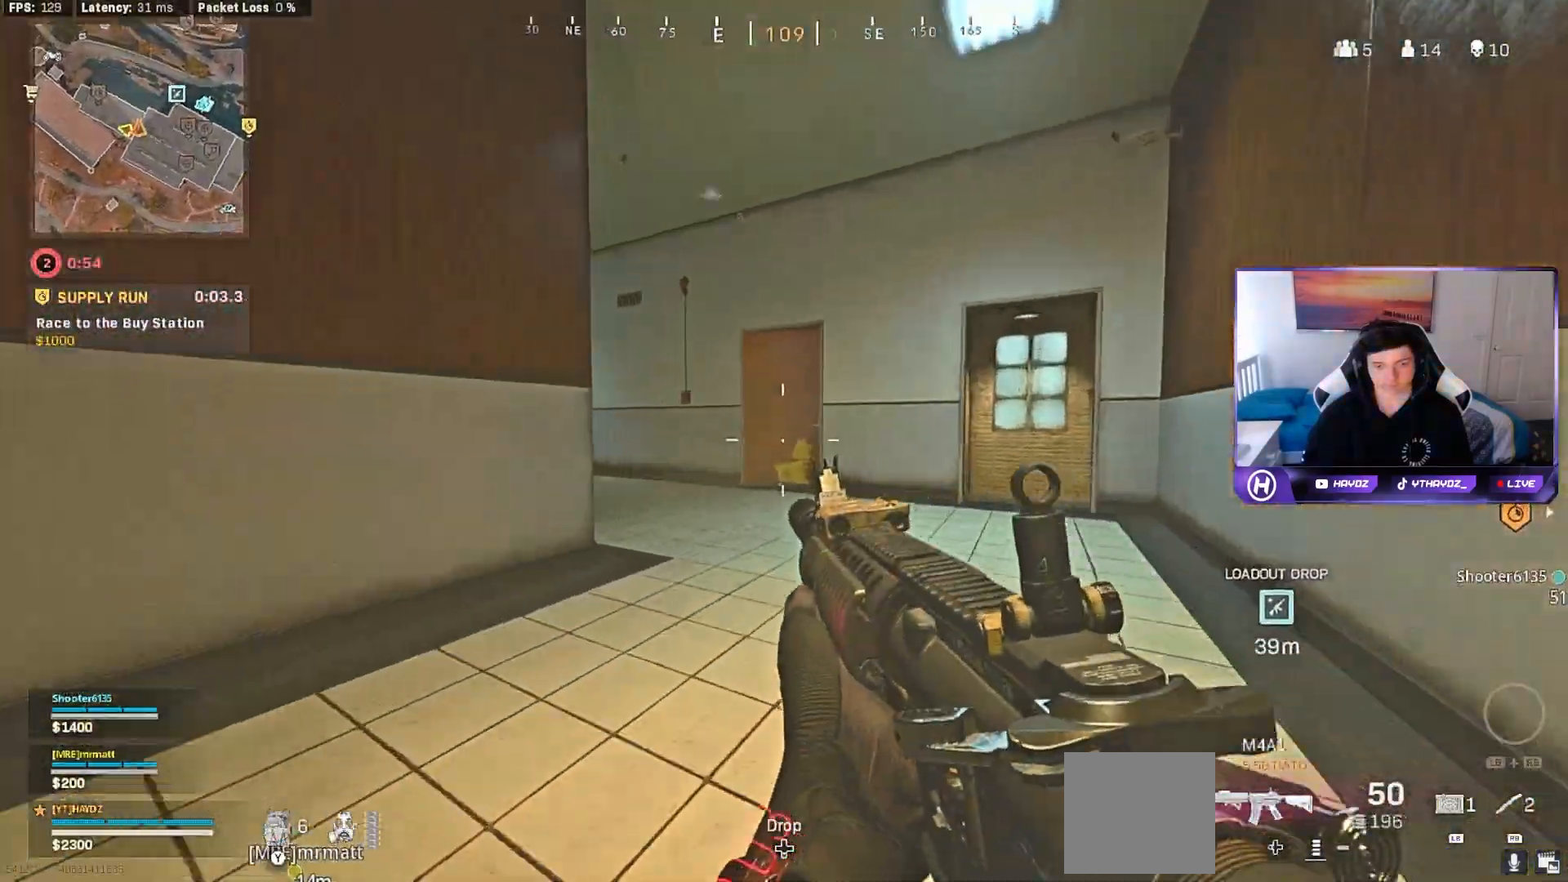
{"buttons": ["Y"], "left_stick": "up", "right_stick": "center", "events": [[17, "L3", "down"], [67, "L3", "up"], [133, "right_stick", "left"], [383, "right_stick", "center"], [467, "Y", "down"]]}
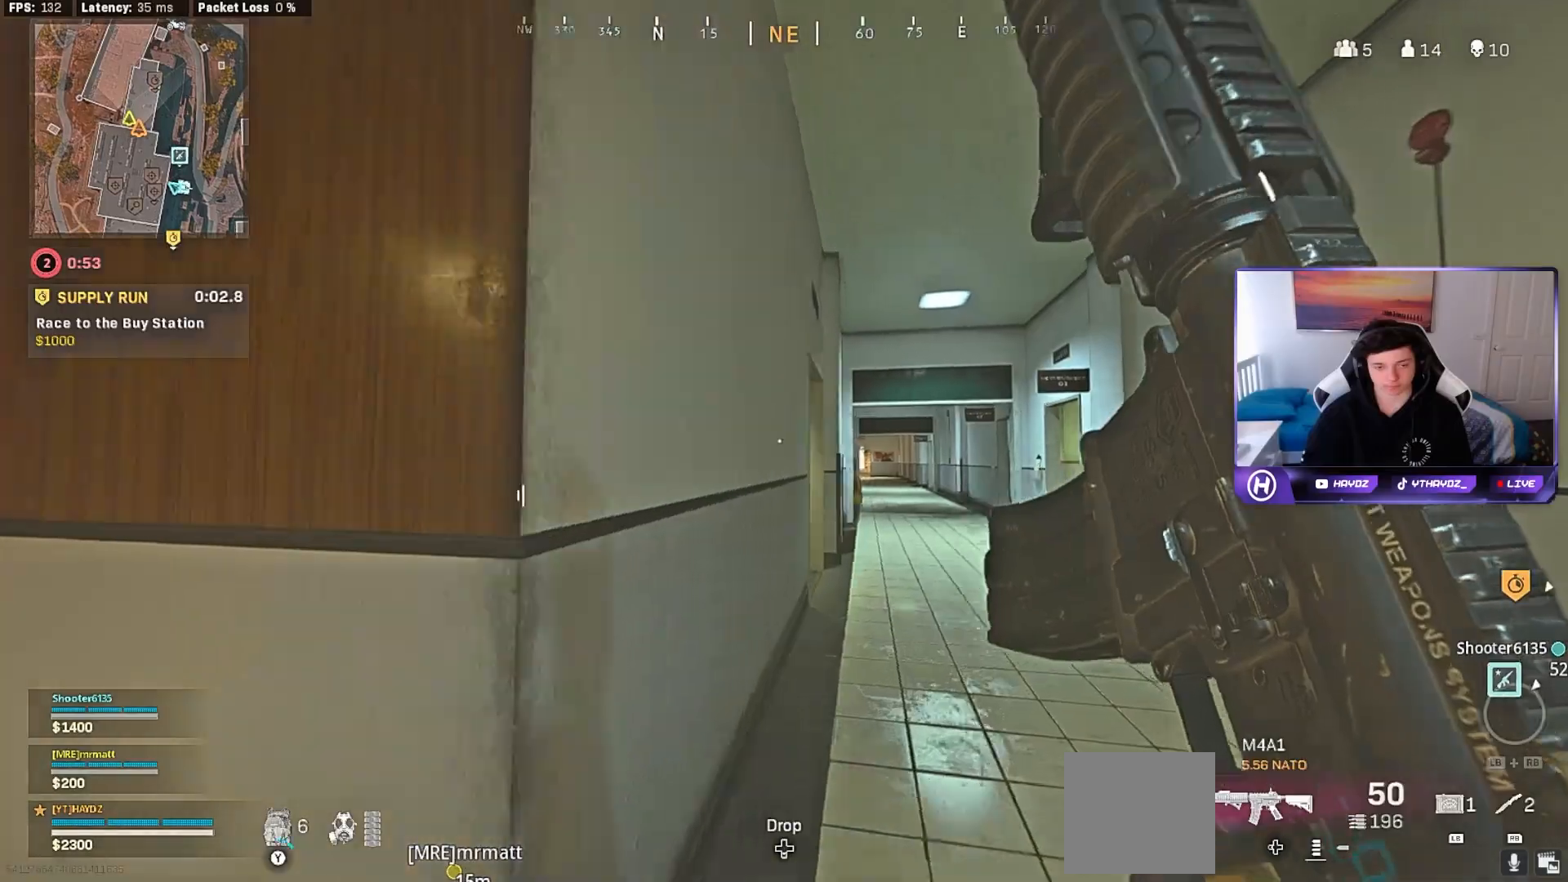
{"buttons": ["R3"], "left_stick": "up", "right_stick": "center", "events": [[33, "Y", "up"], [117, "Y", "down"], [183, "Y", "up"], [217, "L3", "down"], [267, "L3", "up"], [317, "R3", "down"], [383, "R3", "up"], [383, "right_stick", "down-right"], [500, "R3", "down"], [500, "right_stick", "center"]]}
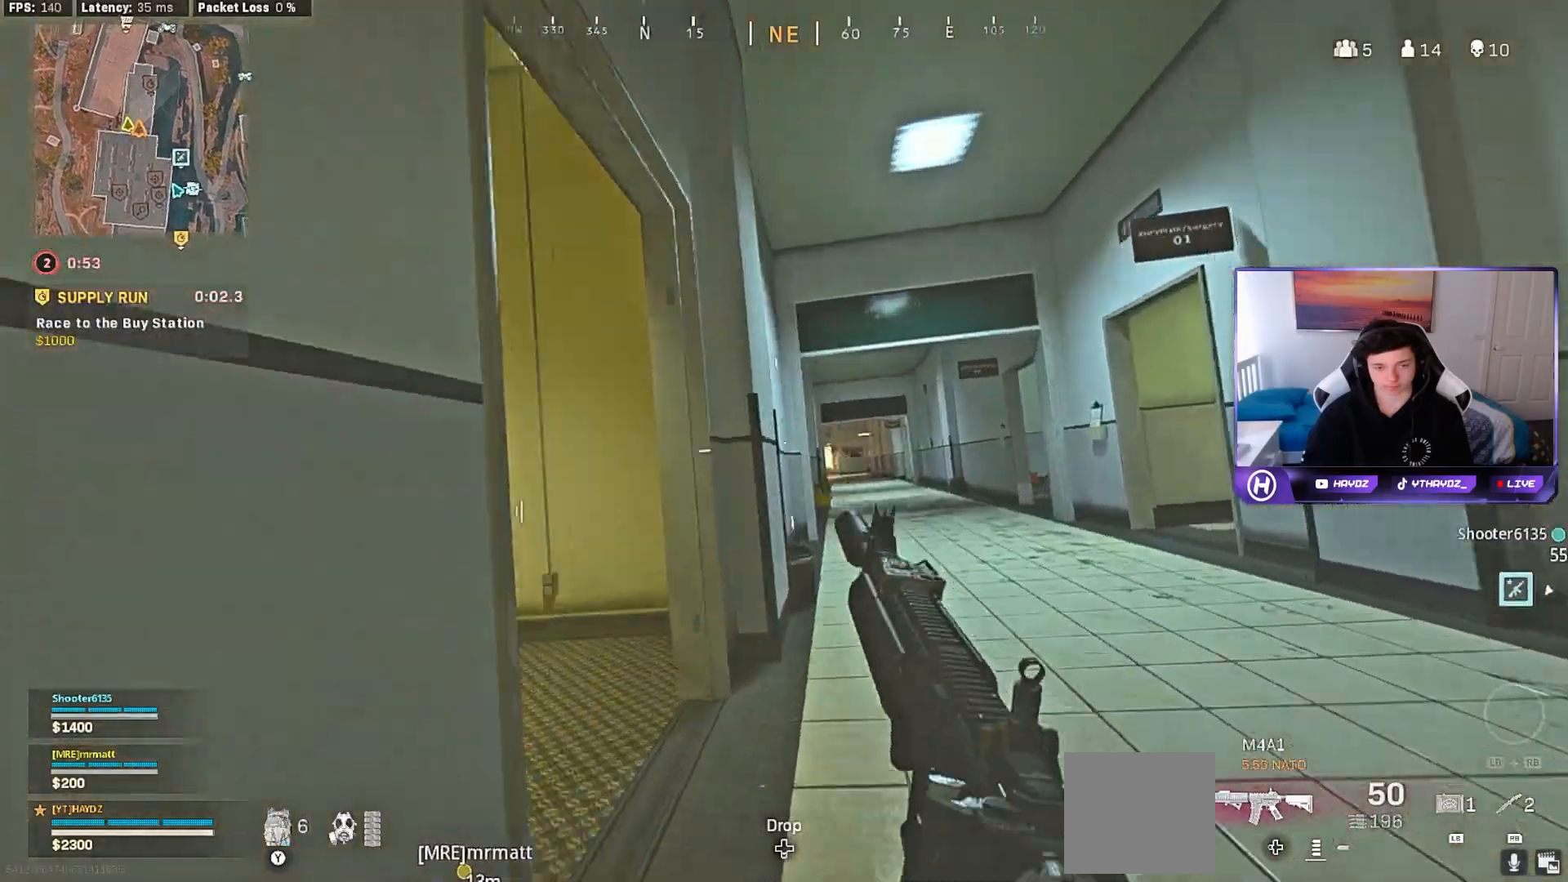
{"buttons": [], "left_stick": "up", "right_stick": "center", "events": [[17, "right_stick", "down-right"], [33, "left_stick", "up-right"], [67, "R3", "up"], [83, "right_stick", "center"], [183, "A", "down"], [267, "A", "up"], [283, "left_stick", "up"], [383, "Y", "down"], [450, "Y", "up"]]}
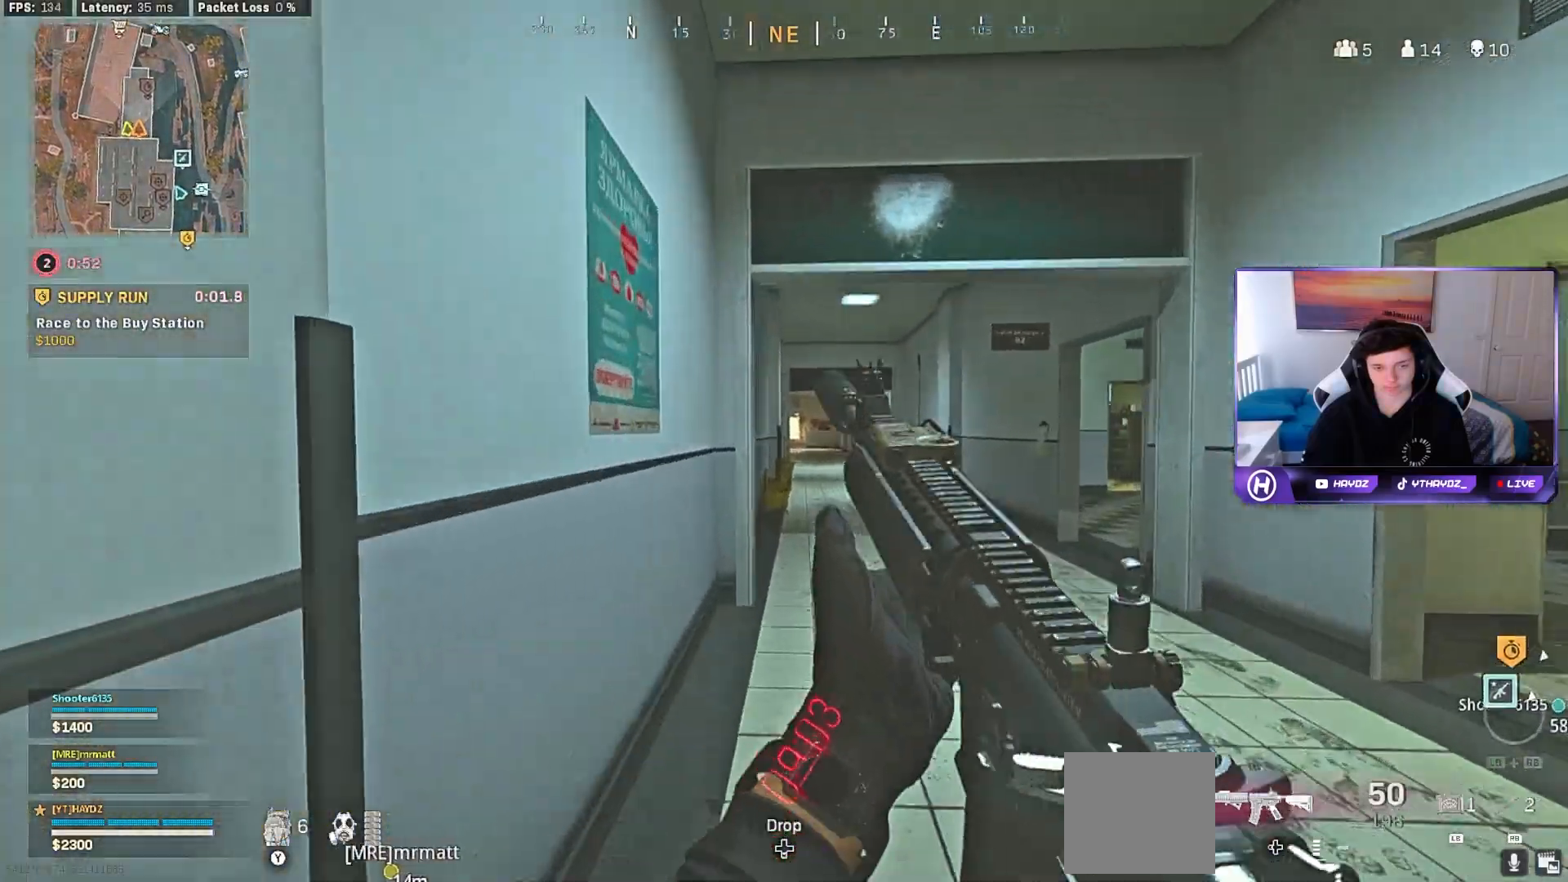
{"buttons": ["L3"], "left_stick": "up", "right_stick": "center", "events": [[50, "Y", "down"], [100, "Y", "up"], [133, "L3", "down"], [200, "L3", "up"], [200, "Y", "down"], [250, "Y", "up"], [300, "L3", "down"], [333, "Y", "down"], [350, "L3", "up"], [400, "Y", "up"], [467, "L3", "down"]]}
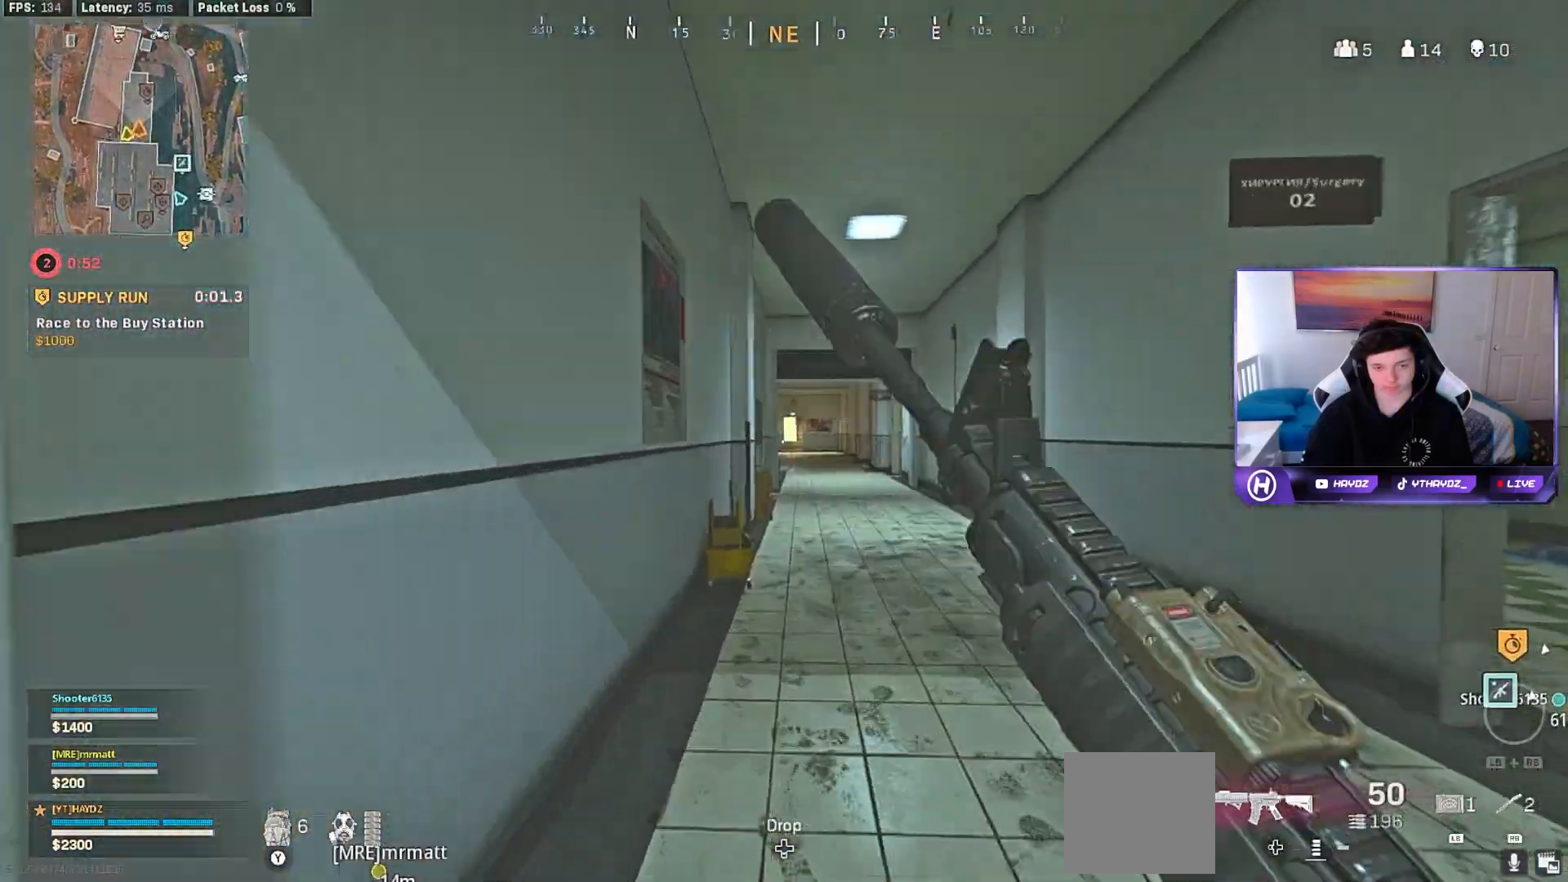
{"buttons": [], "left_stick": "up", "right_stick": "center", "events": [[33, "L3", "up"], [33, "R3", "down"], [83, "R3", "up"], [217, "R3", "down"], [267, "R3", "up"], [383, "A", "down"], [467, "A", "up"]]}